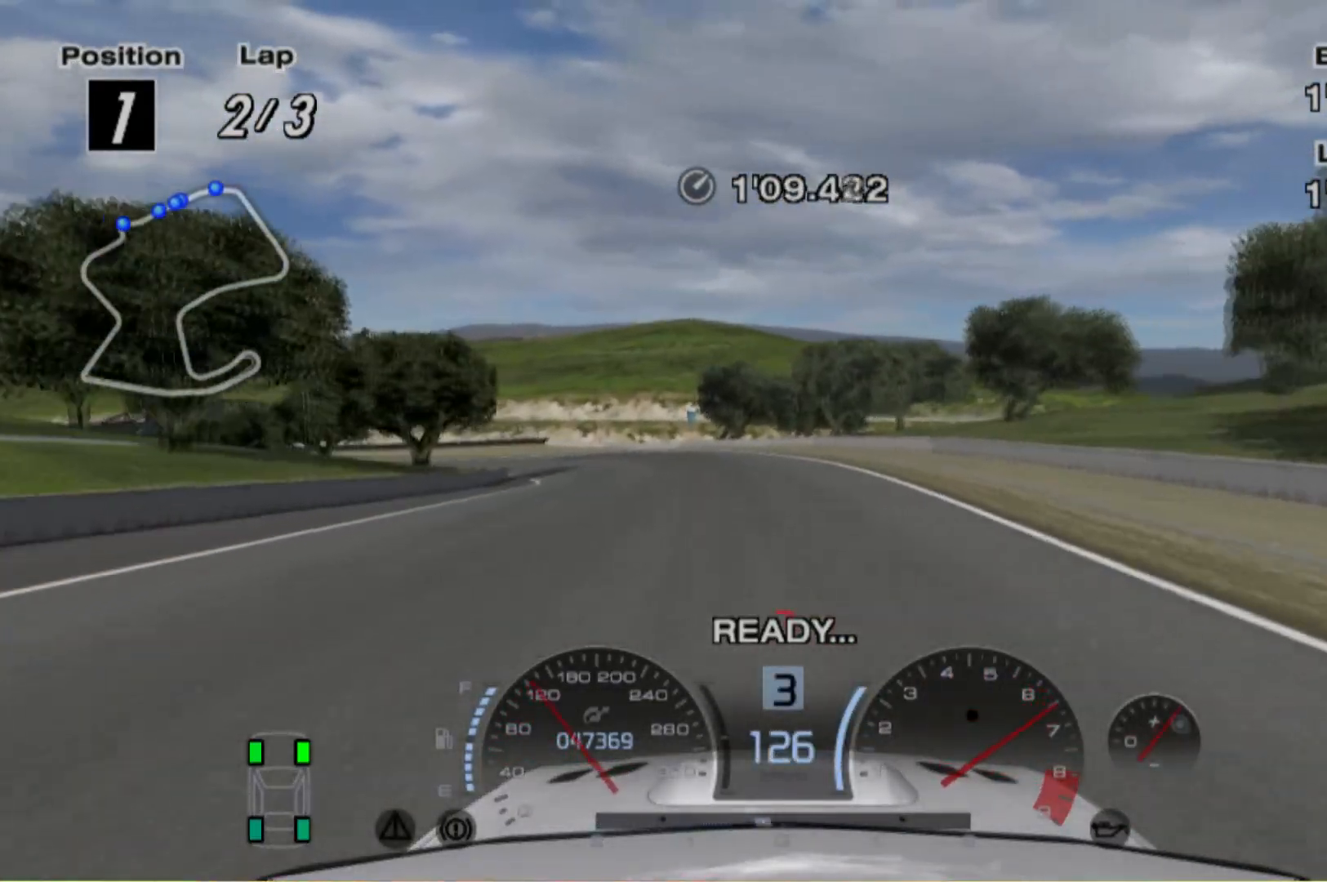
Gameplay with a controller (Xbox layout); each line is a JSON object with the inputs held at the frame after it. "events" lists button and stick changes between this image and that frame as [ms after this image, input, new state], when the widget could be followed in between. Not read: L3 R3 right_stick.
{"buttons": ["R2"], "left_stick": "left", "events": [[40, "left_stick", "left"]]}
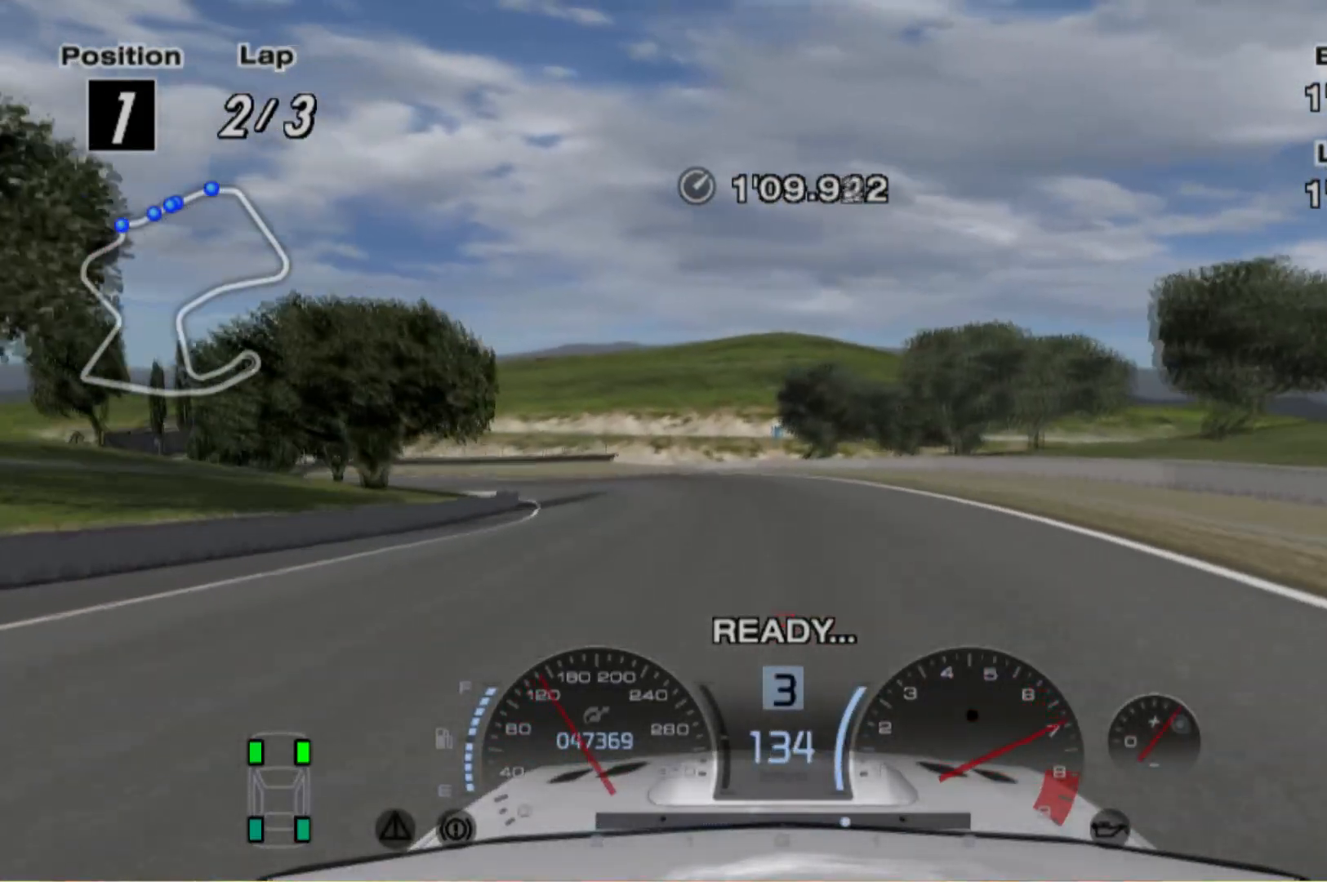
{"buttons": ["R2"], "left_stick": "left", "events": []}
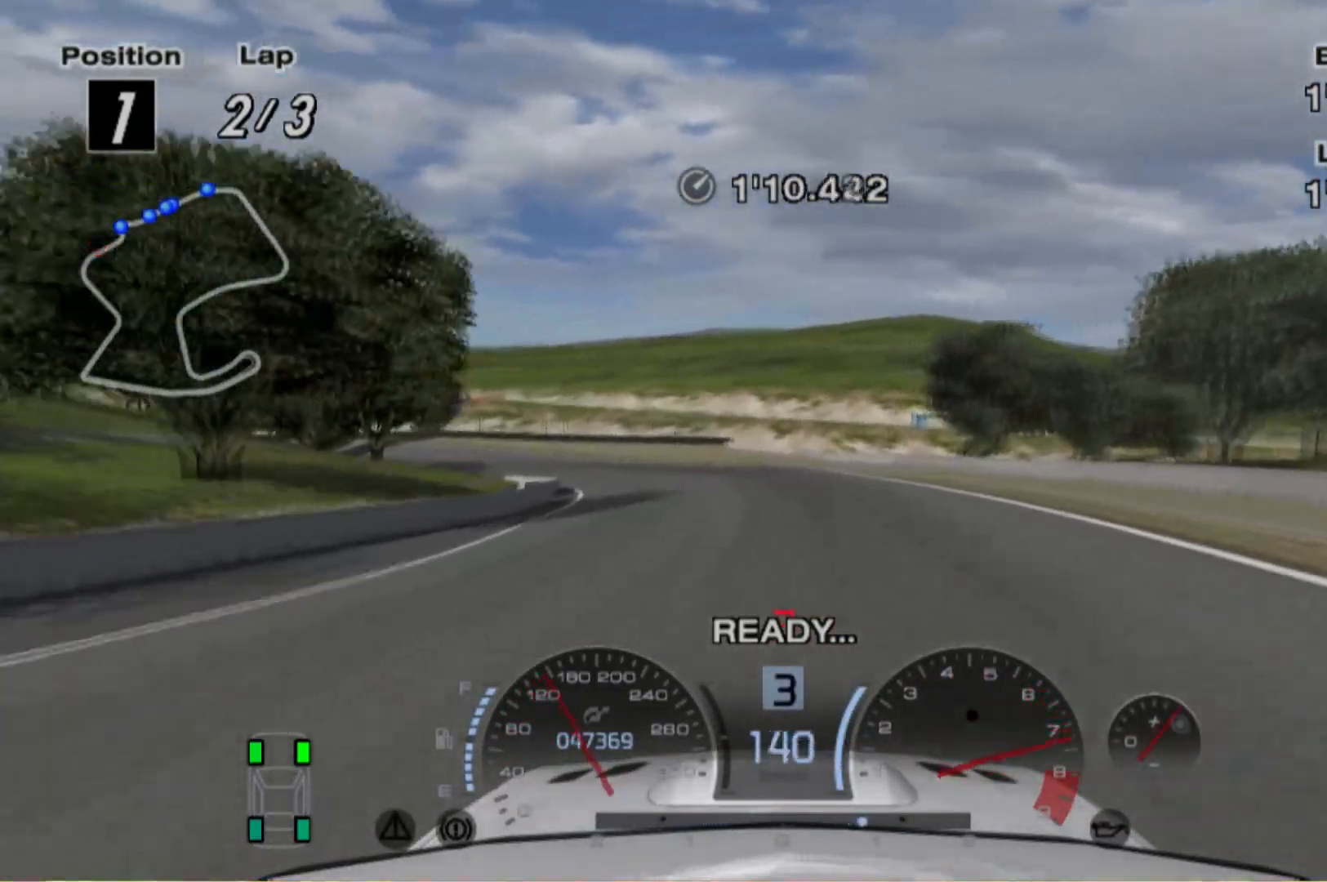
{"buttons": ["R2"], "left_stick": "left", "events": []}
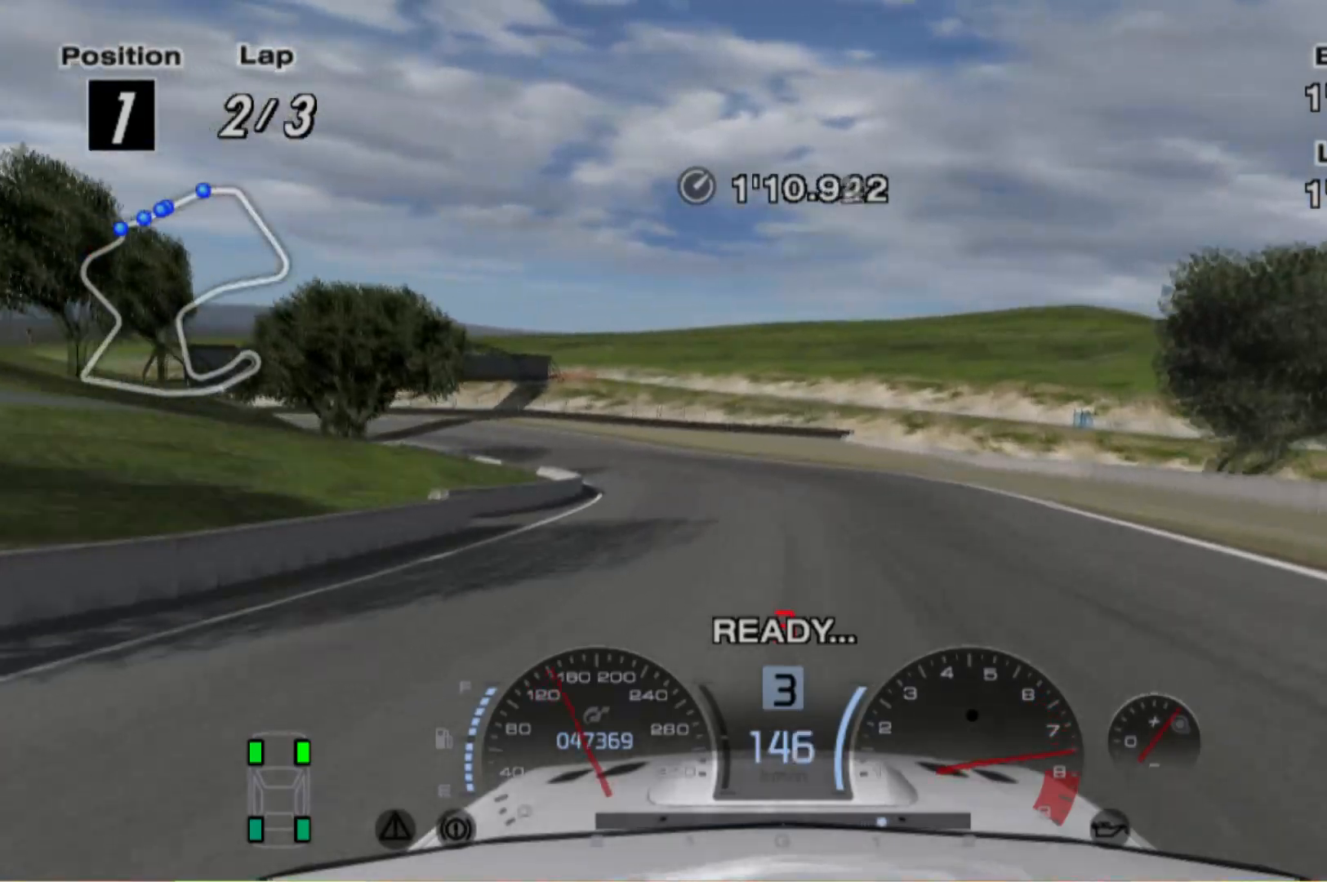
{"buttons": ["L2"], "left_stick": "left", "events": [[160, "R2", "up"], [220, "L2", "down"]]}
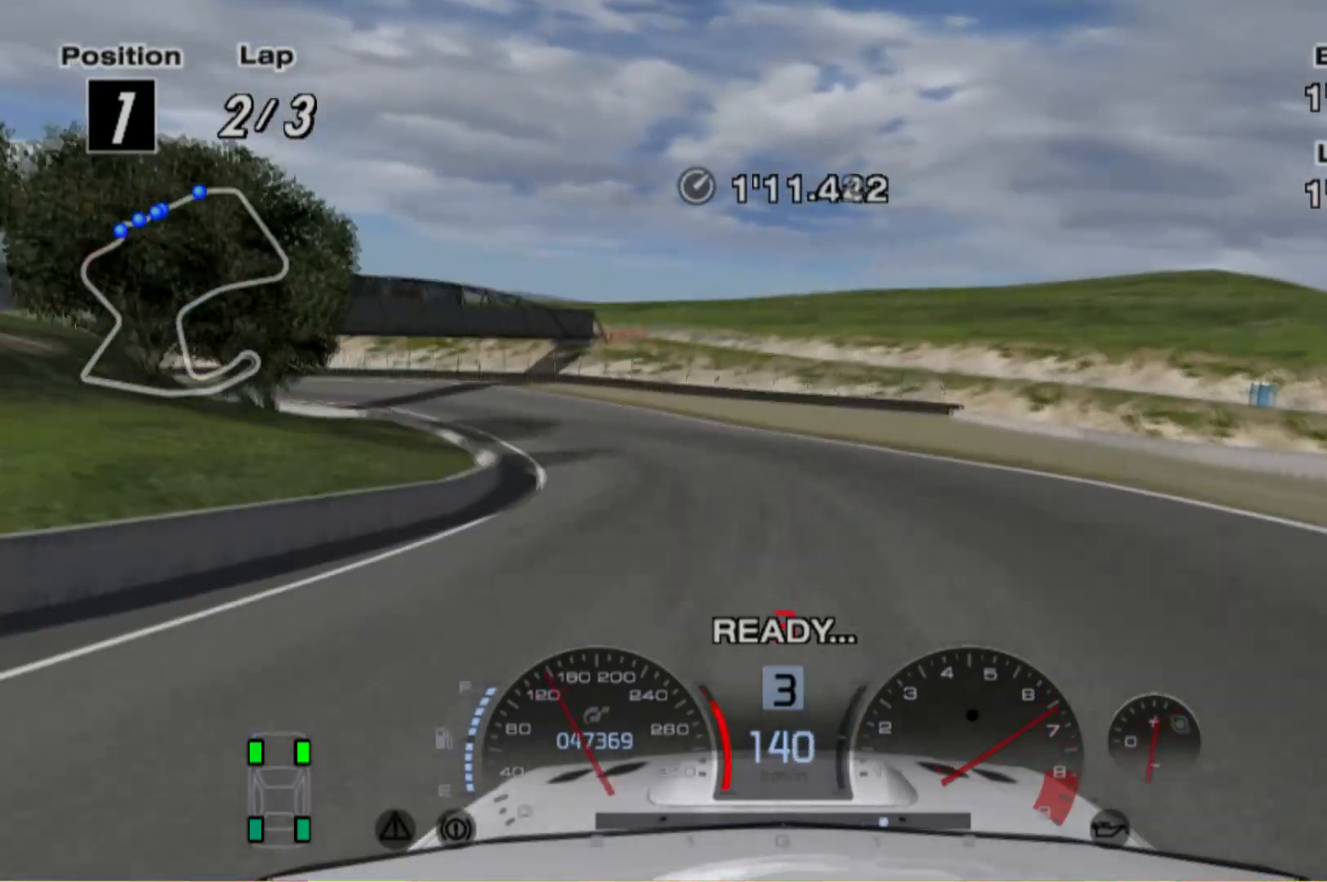
{"buttons": [], "left_stick": "left", "events": [[80, "L2", "up"], [300, "R2", "down"], [400, "R2", "up"]]}
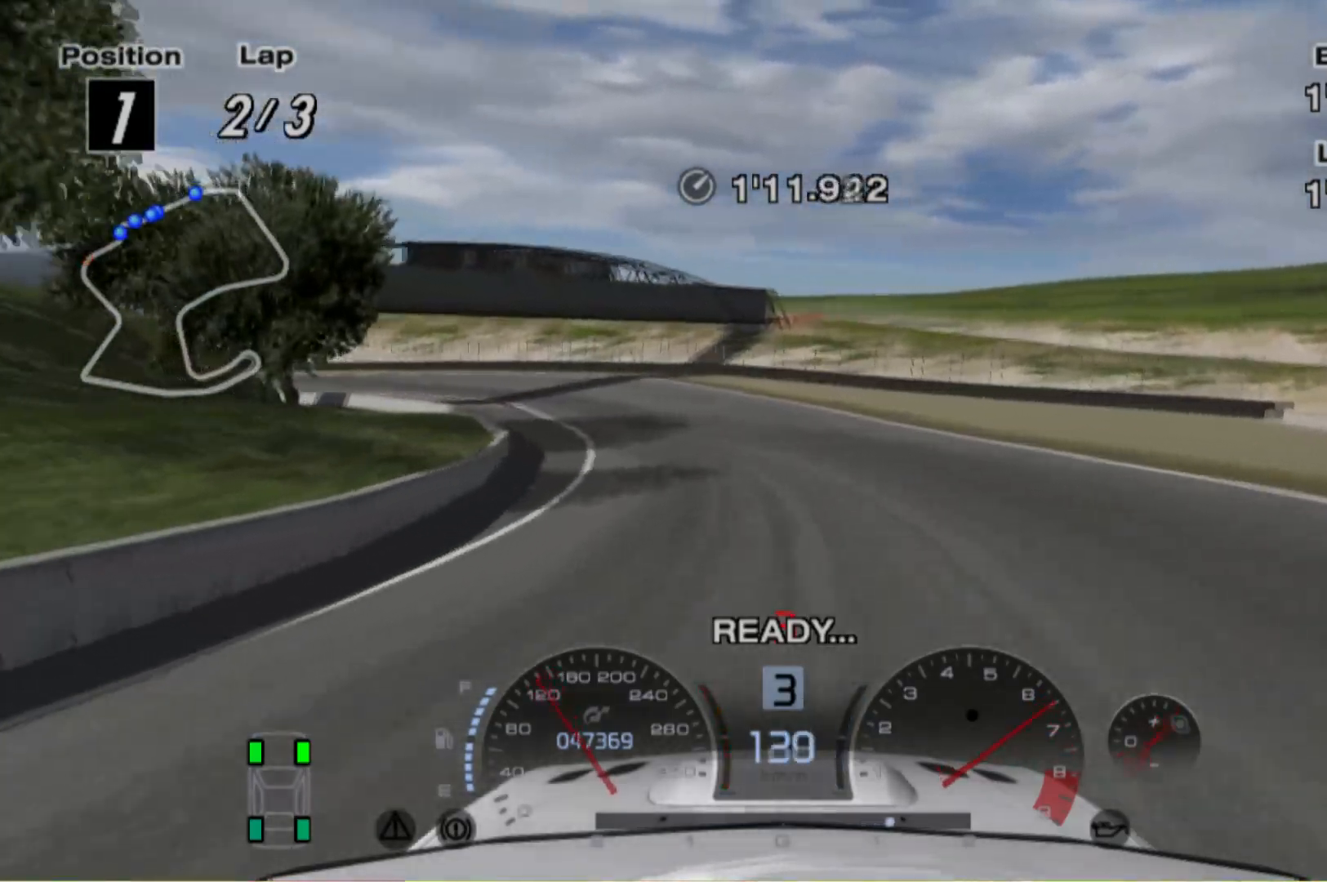
{"buttons": [], "left_stick": "left", "events": []}
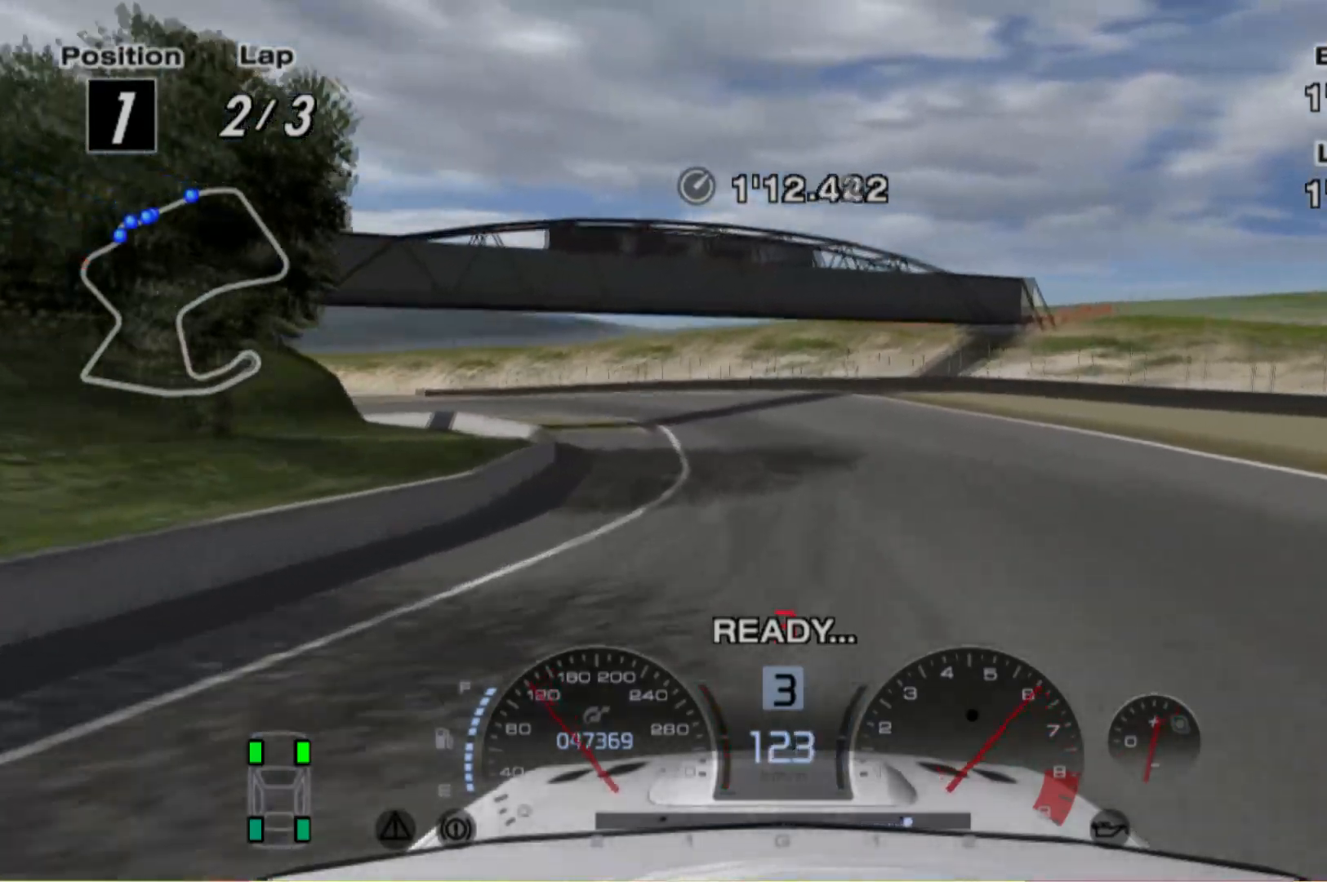
{"buttons": [], "left_stick": "left", "events": []}
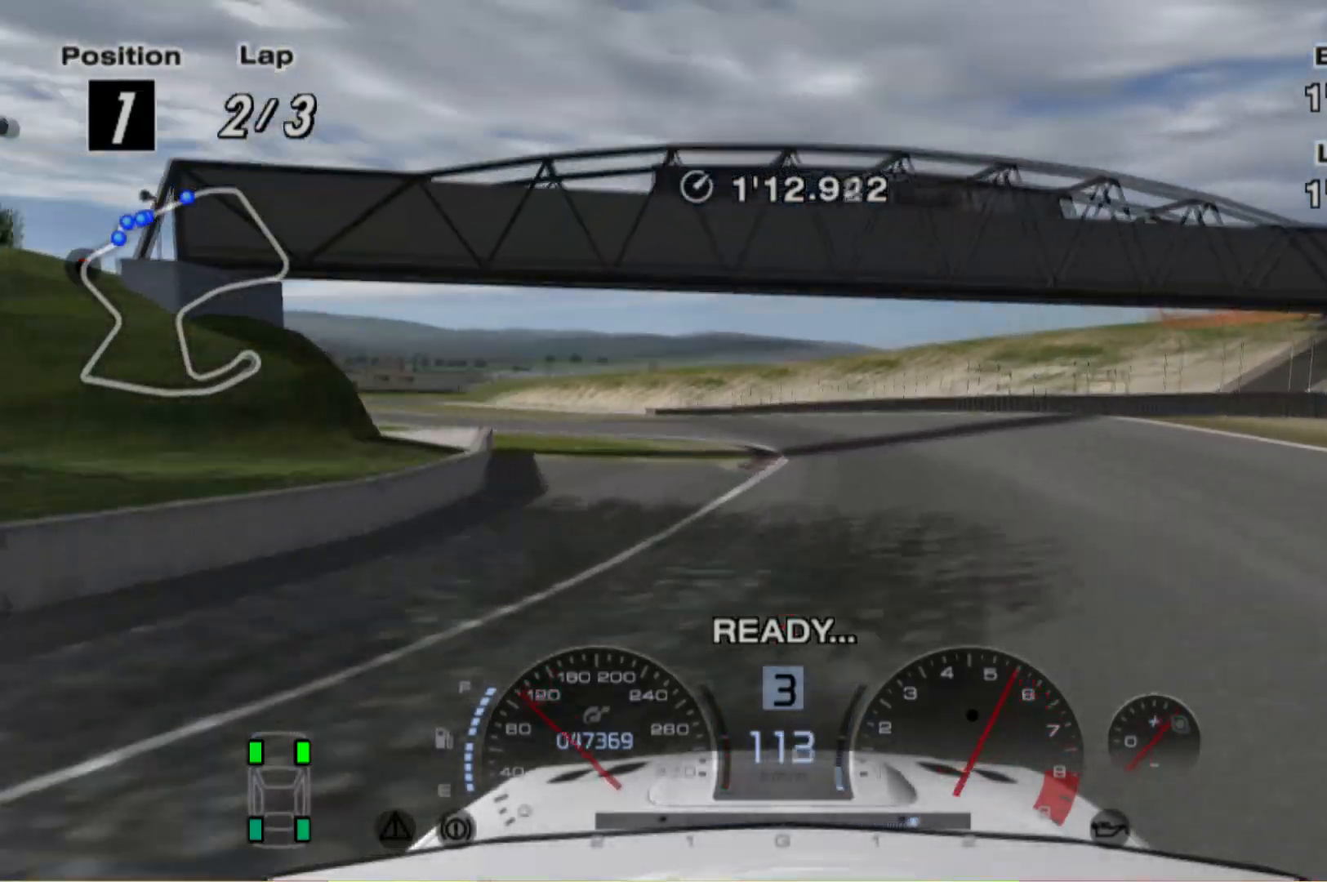
{"buttons": [], "left_stick": "left", "events": [[340, "X", "down"], [460, "X", "up"]]}
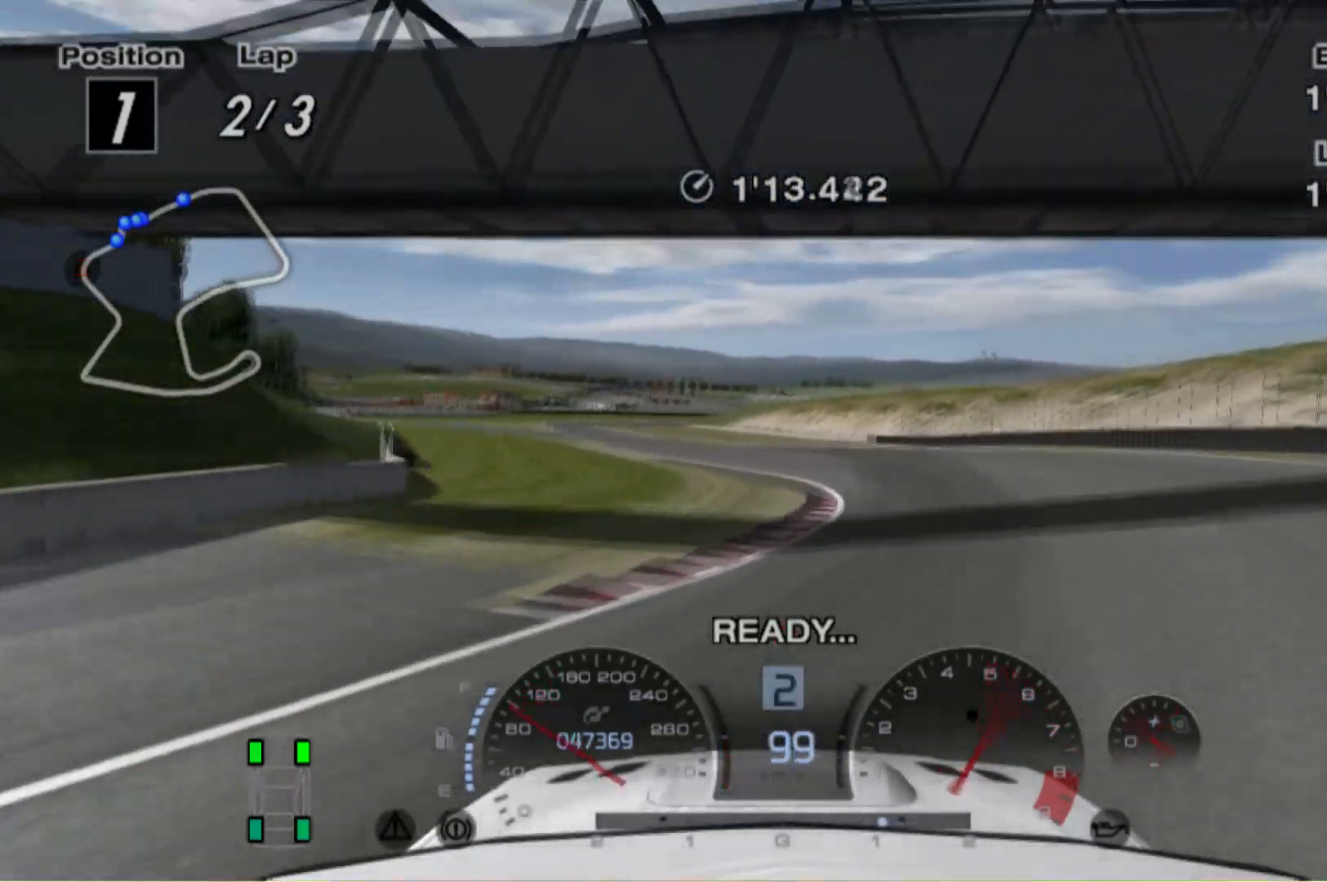
{"buttons": [], "left_stick": "left", "events": [[20, "R2", "down"], [480, "R2", "up"]]}
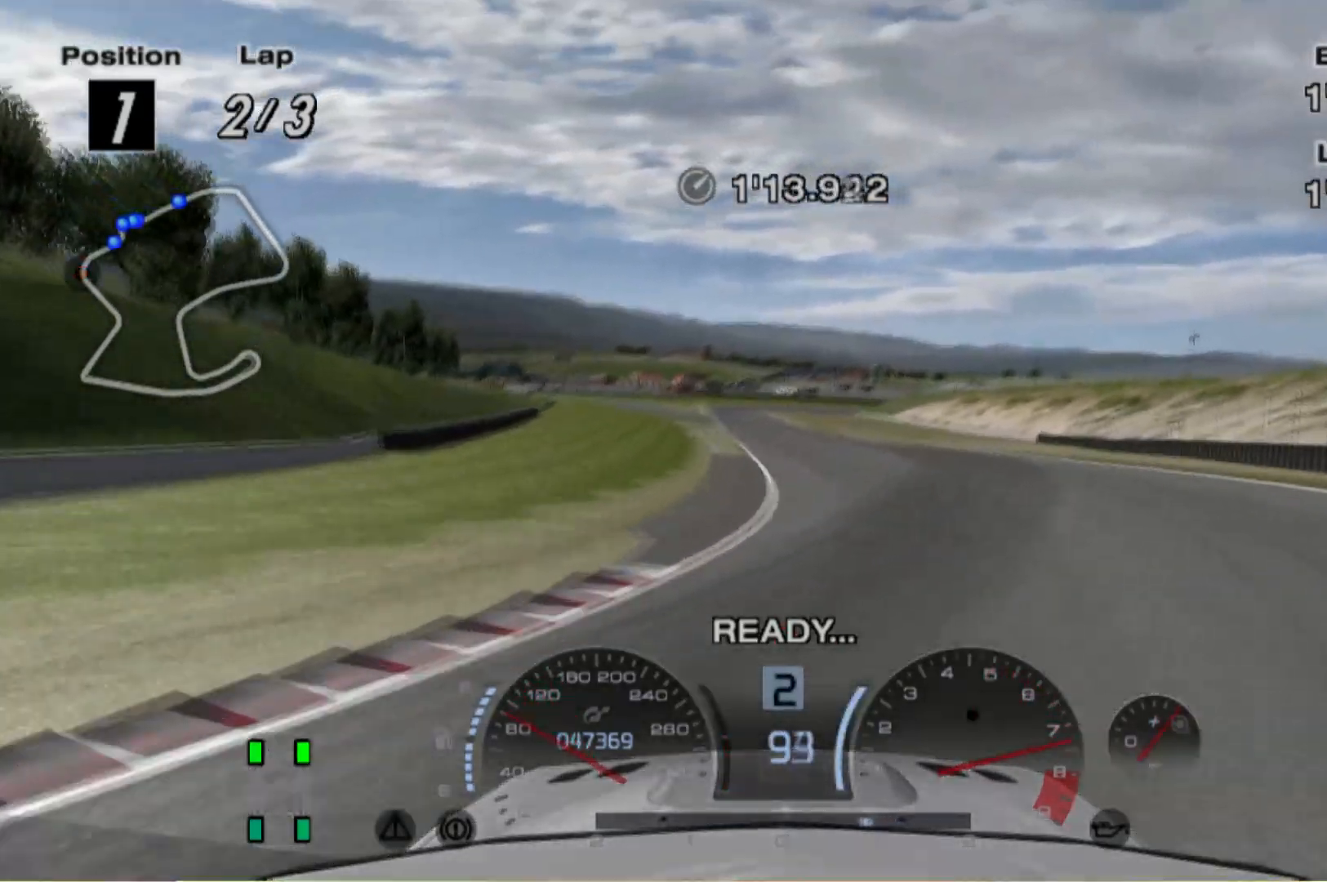
{"buttons": ["R2"], "left_stick": "left", "events": [[80, "R2", "down"]]}
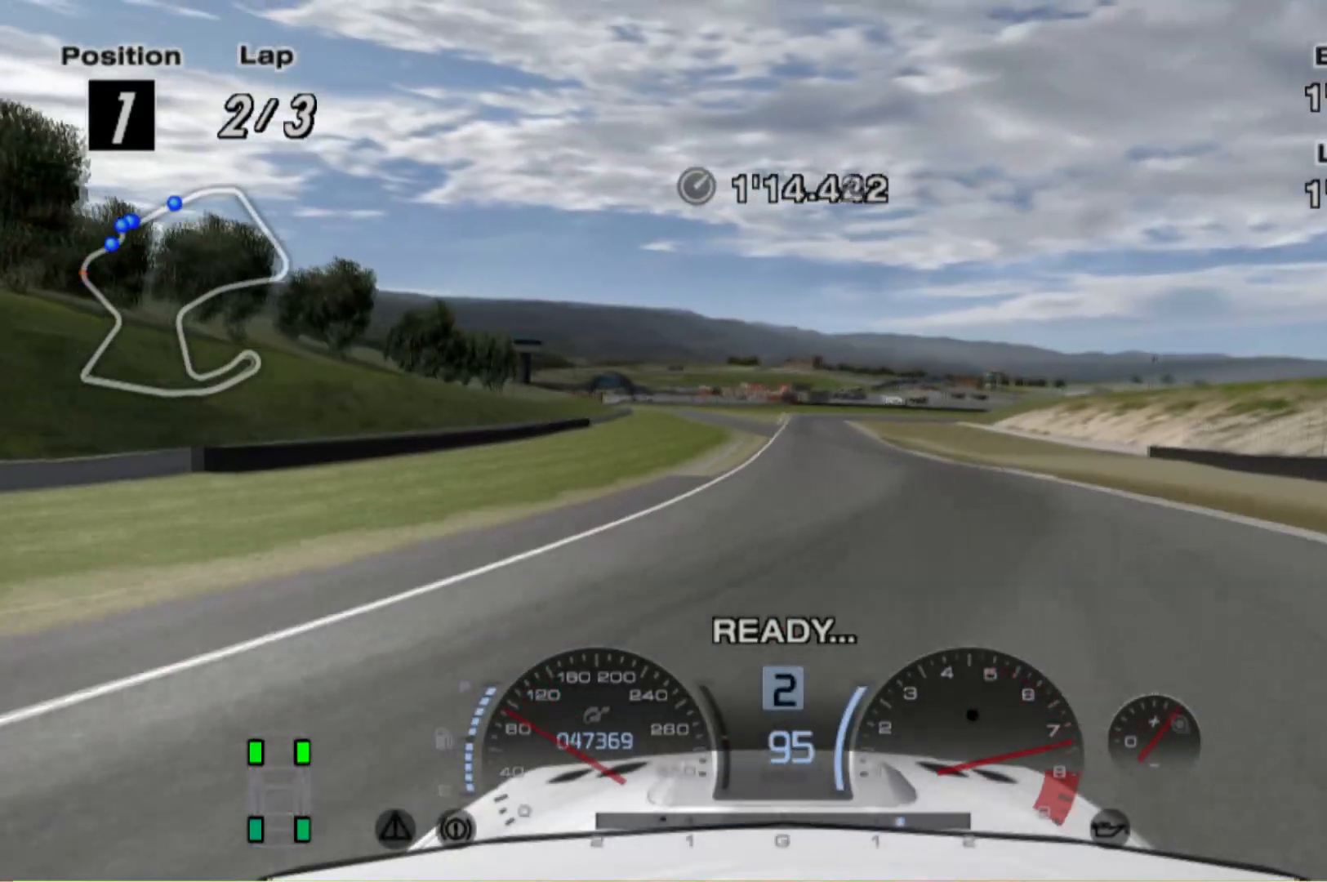
{"buttons": ["R2"], "left_stick": "center", "events": [[480, "left_stick", "center"]]}
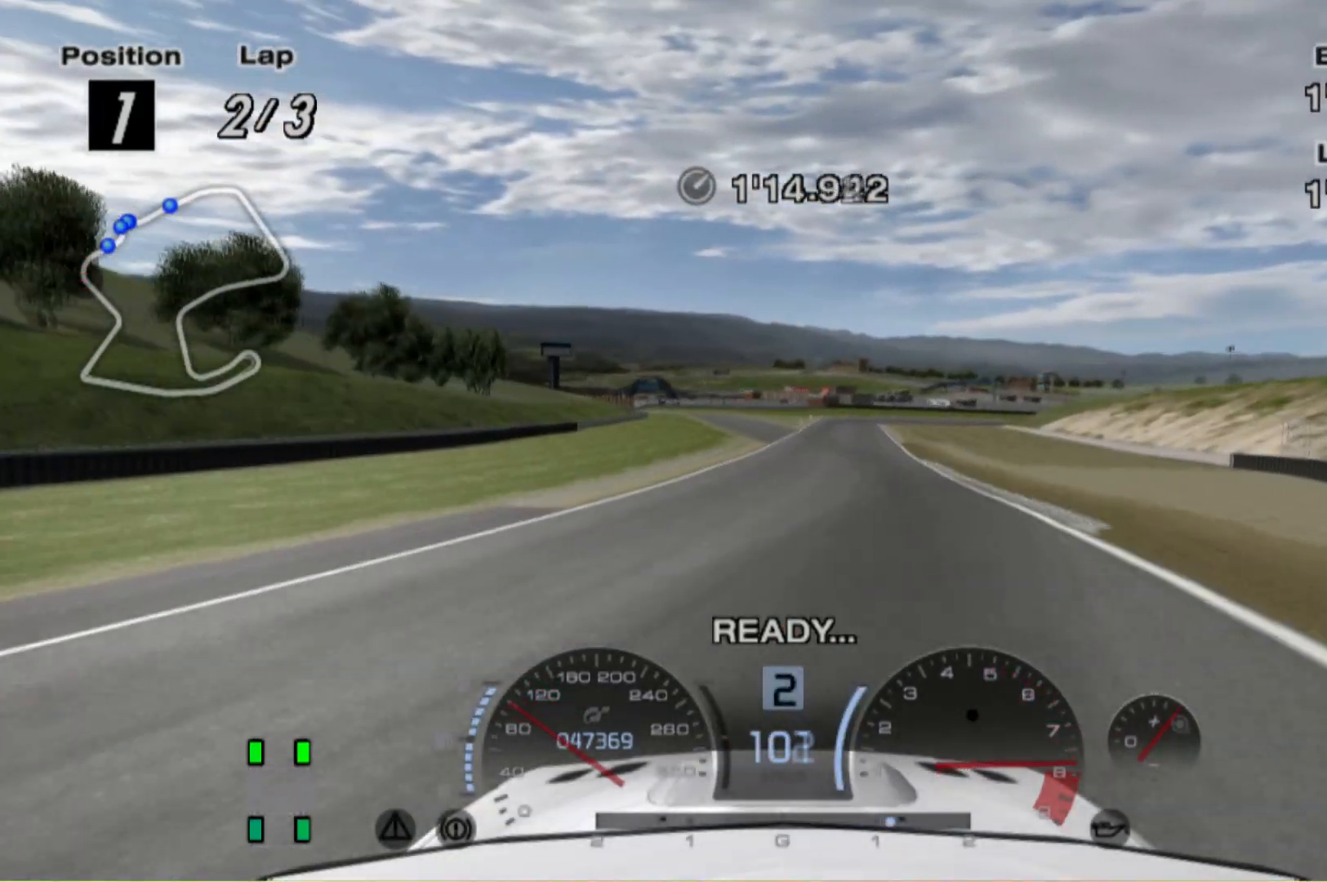
{"buttons": ["R2"], "left_stick": "center", "events": [[220, "left_stick", "right"], [360, "left_stick", "center"]]}
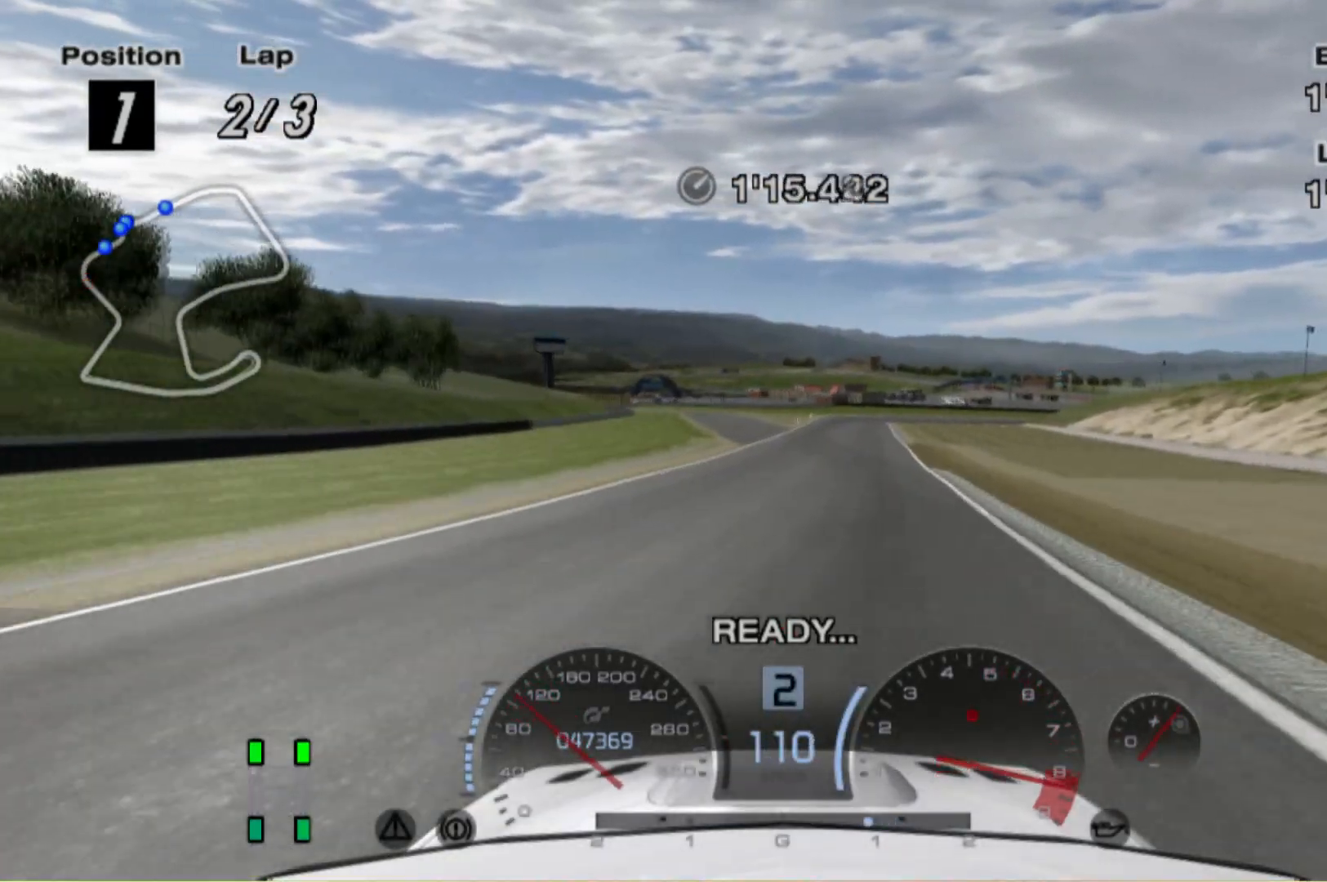
{"buttons": ["R2"], "left_stick": "center", "events": [[20, "L1", "down"], [120, "left_stick", "left"], [180, "L1", "up"], [260, "left_stick", "center"], [280, "A", "down"], [360, "A", "up"]]}
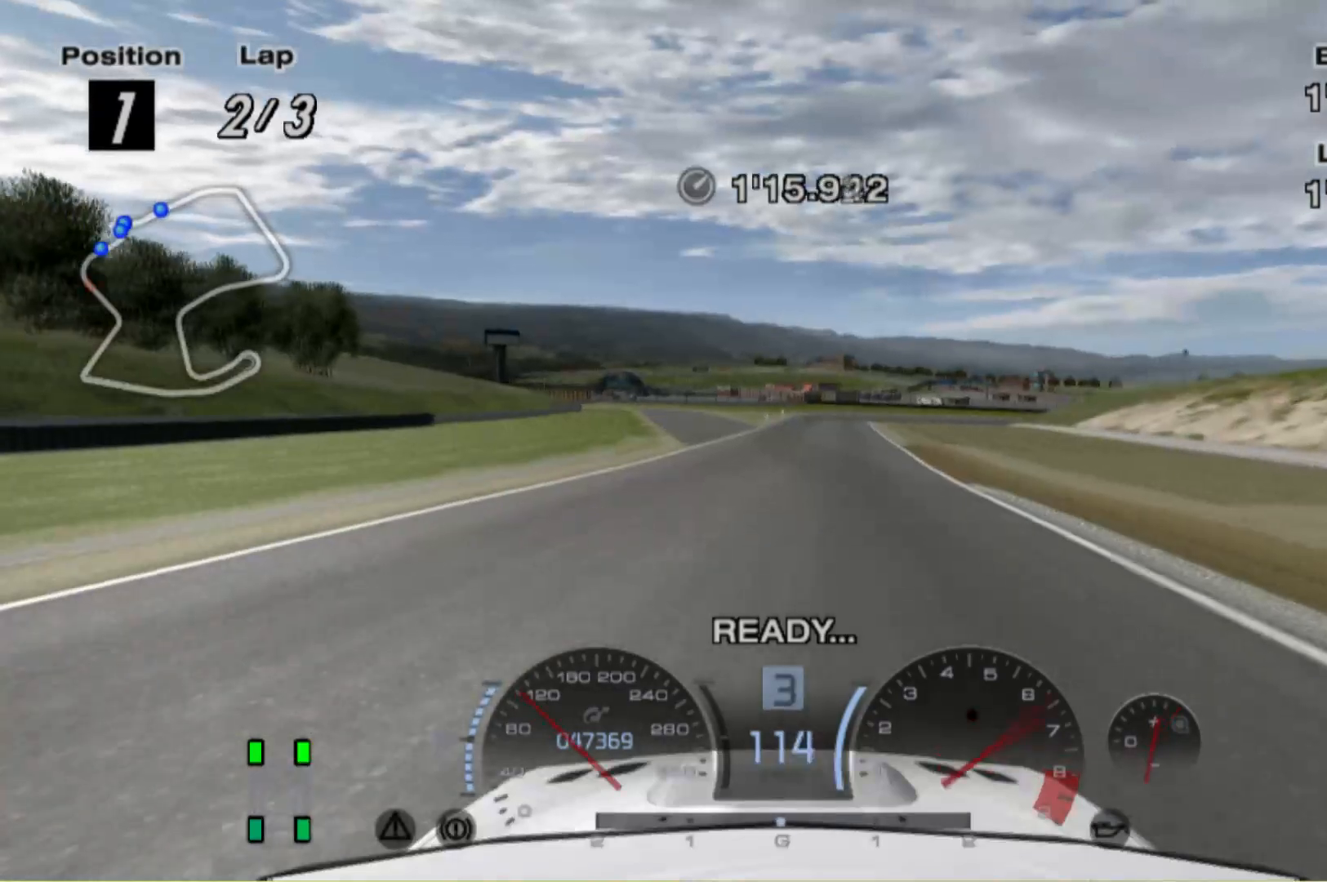
{"buttons": ["R2"], "left_stick": "center", "events": []}
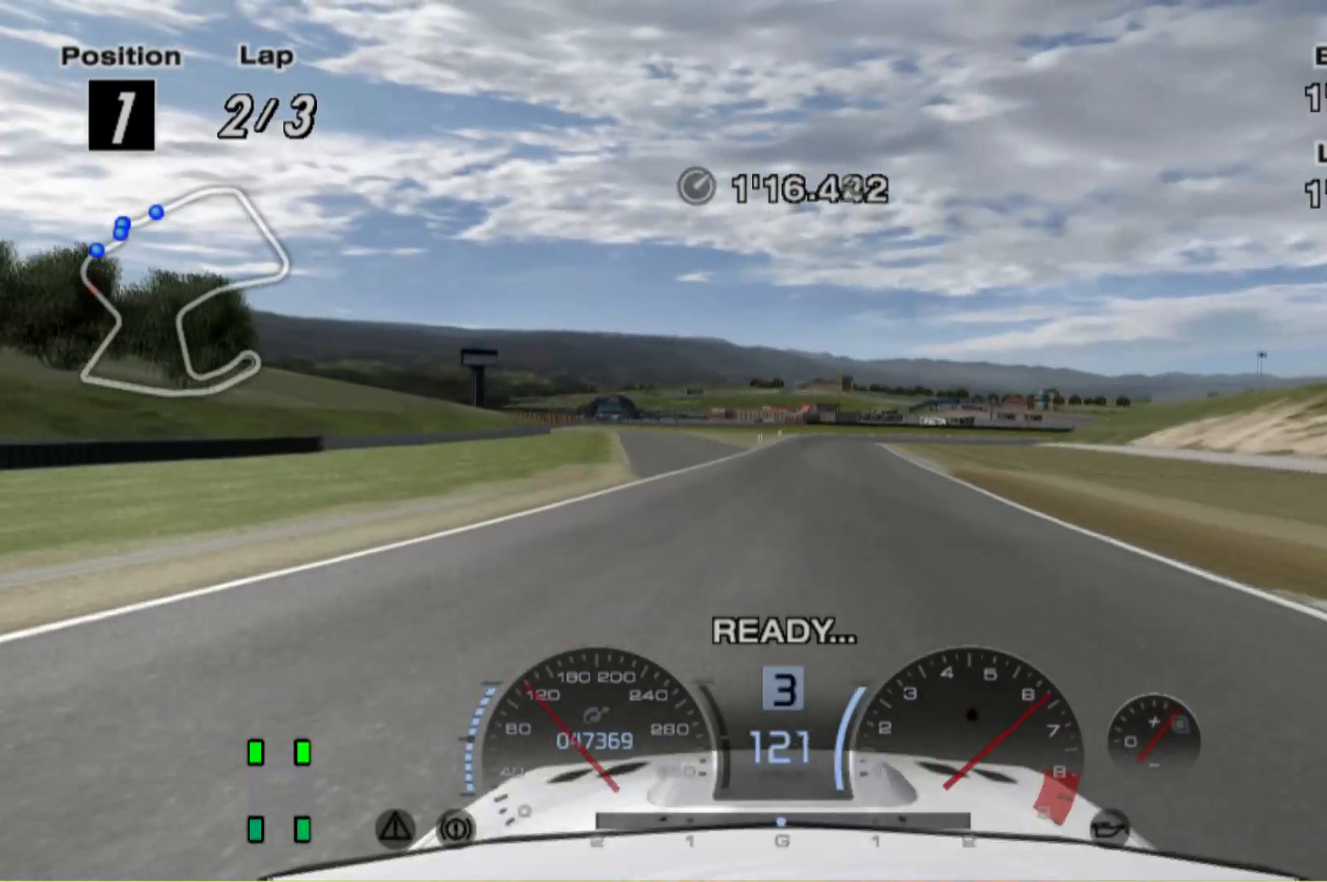
{"buttons": ["R2"], "left_stick": "center", "events": []}
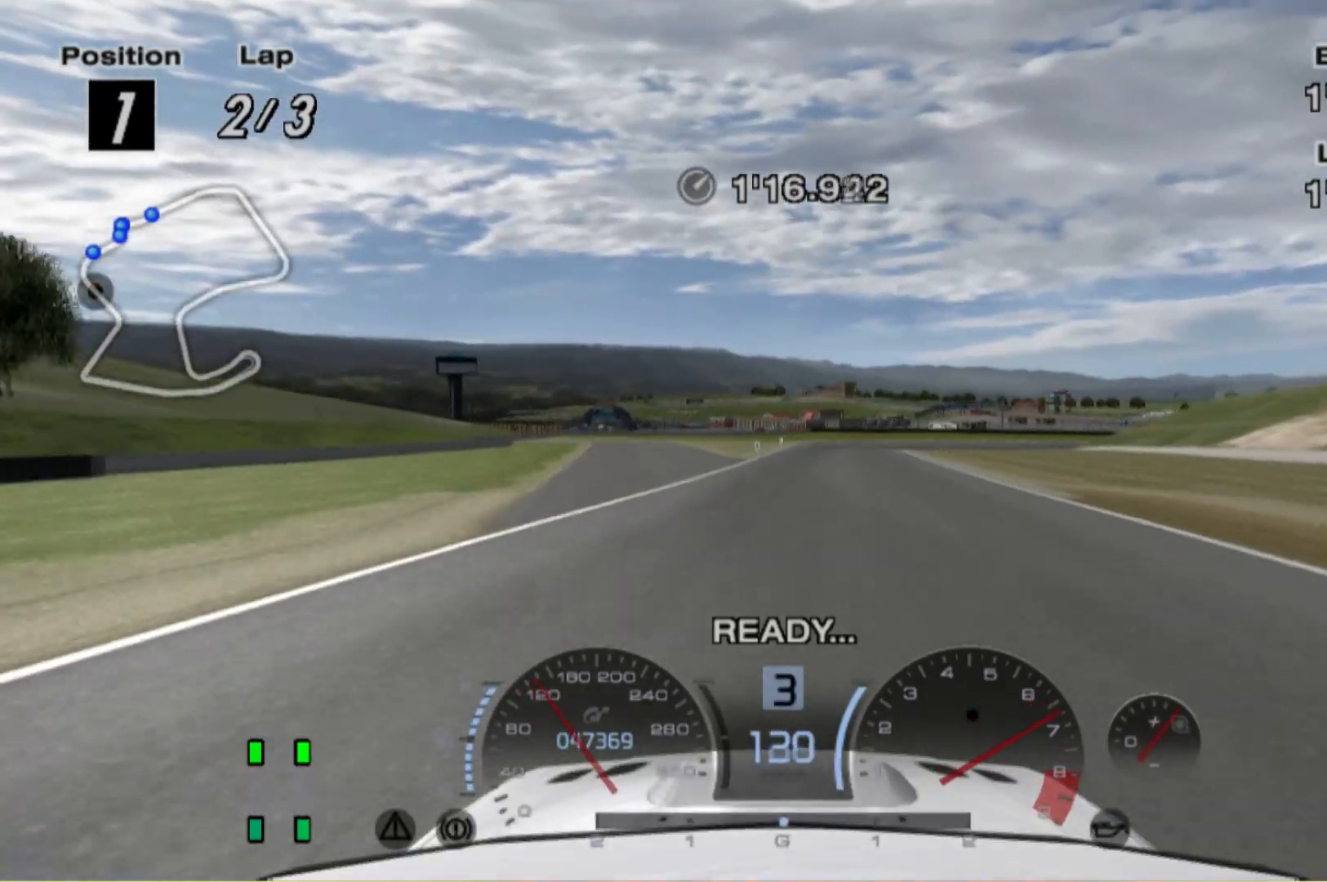
{"buttons": ["R2"], "left_stick": "center", "events": []}
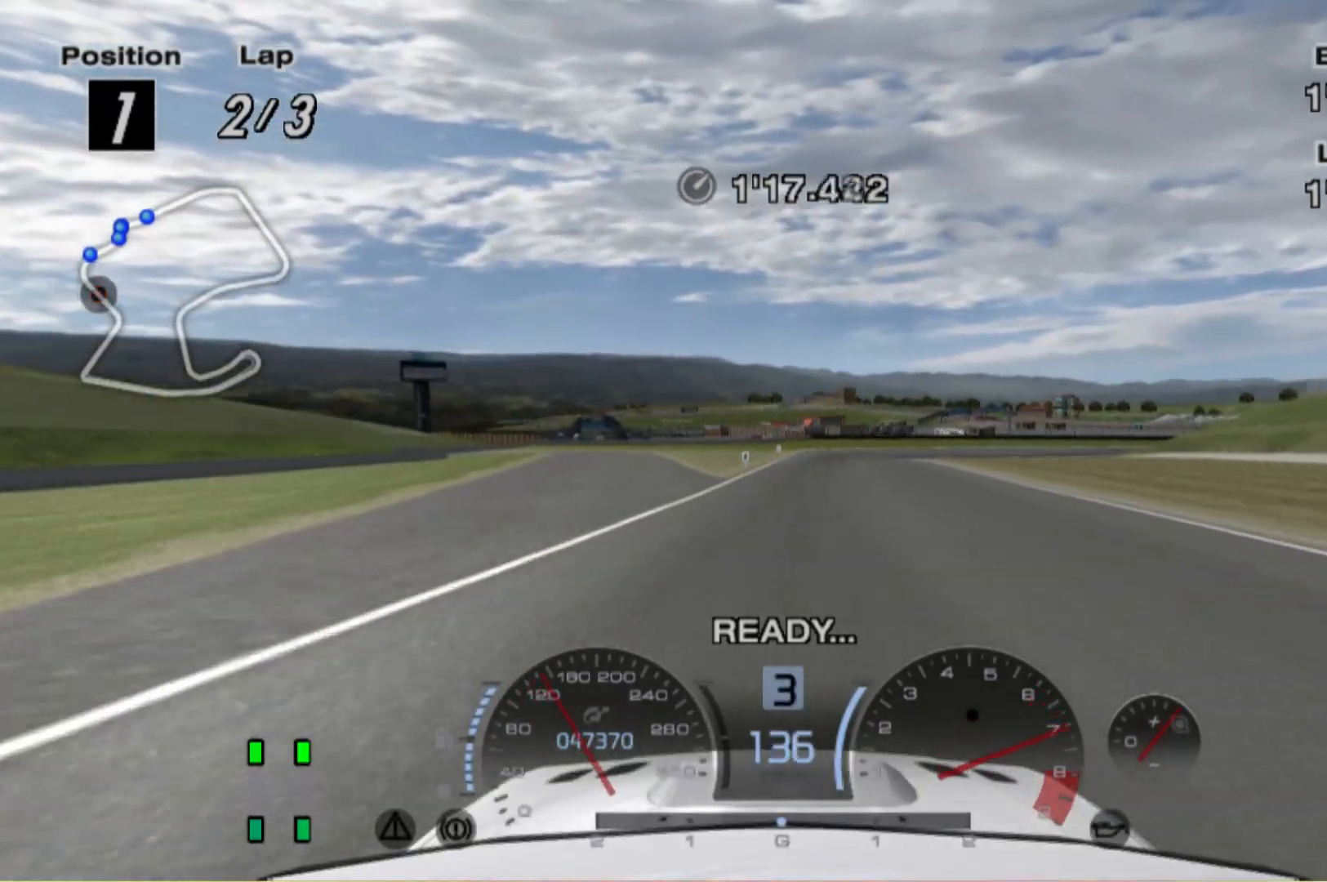
{"buttons": ["R2"], "left_stick": "center", "events": []}
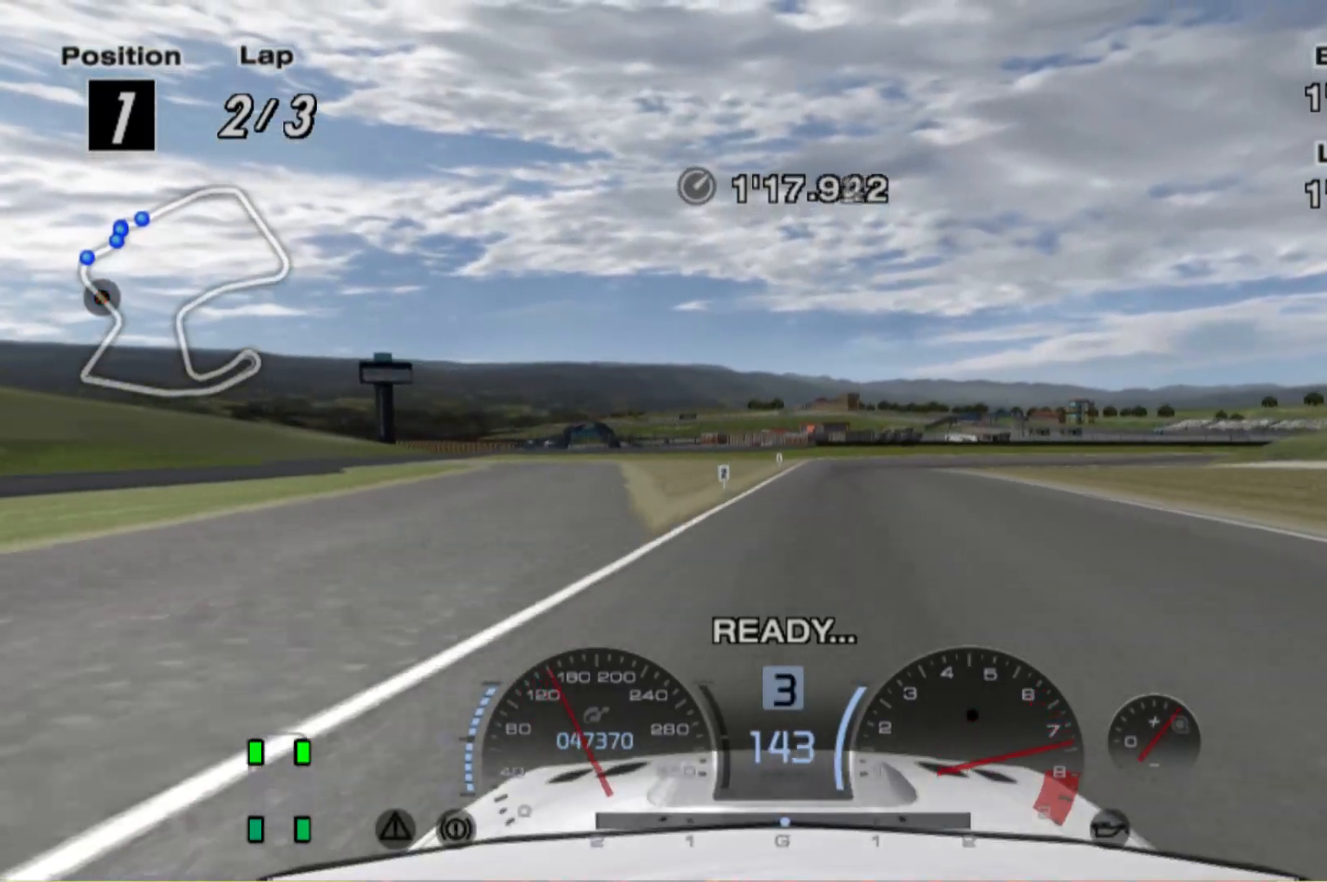
{"buttons": ["R2"], "left_stick": "center", "events": [[320, "left_stick", "right"], [420, "left_stick", "center"]]}
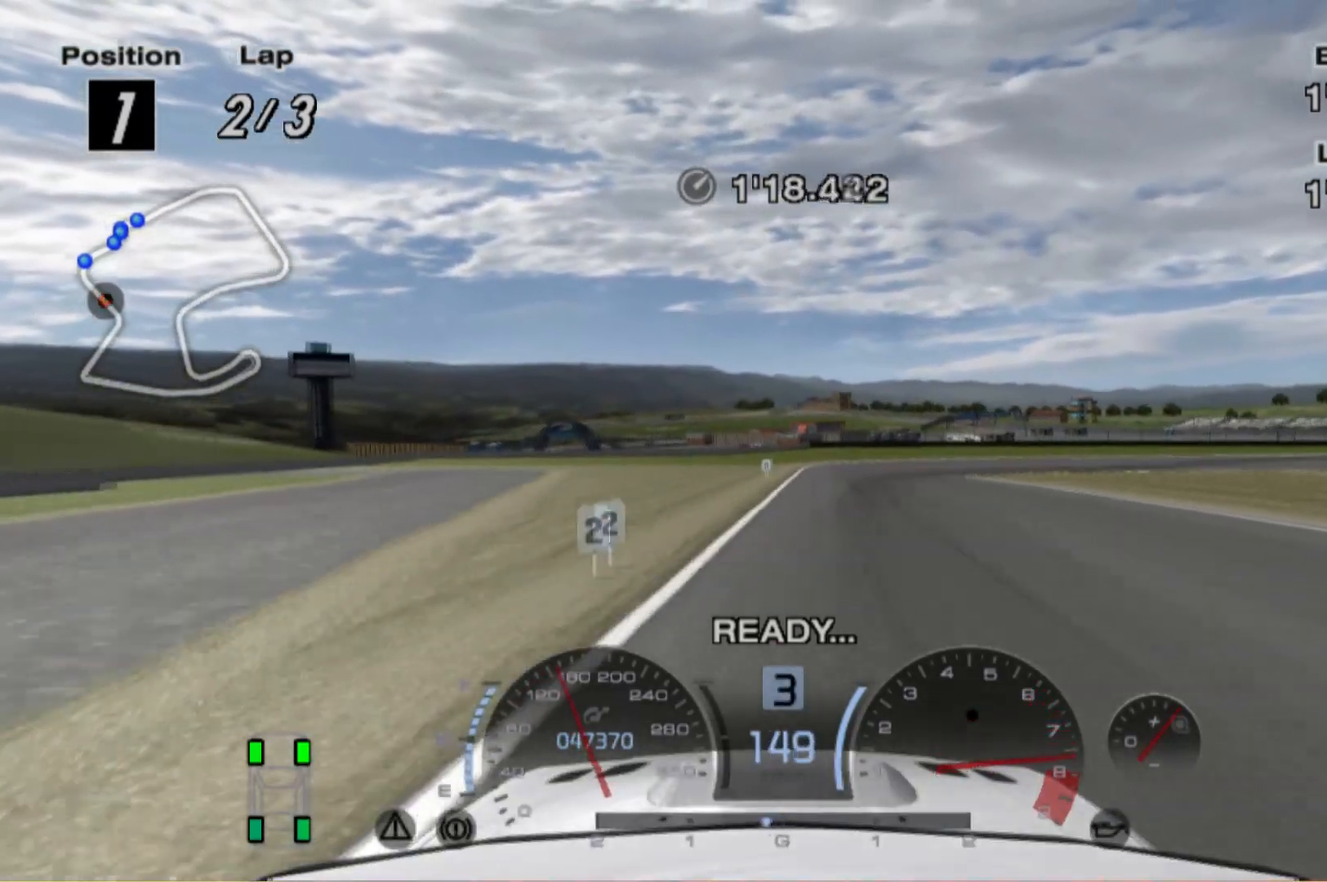
{"buttons": [], "left_stick": "right", "events": [[60, "L2", "down"], [60, "left_stick", "right"], [80, "R2", "up"], [220, "left_stick", "center"], [420, "L2", "up"], [480, "left_stick", "right"]]}
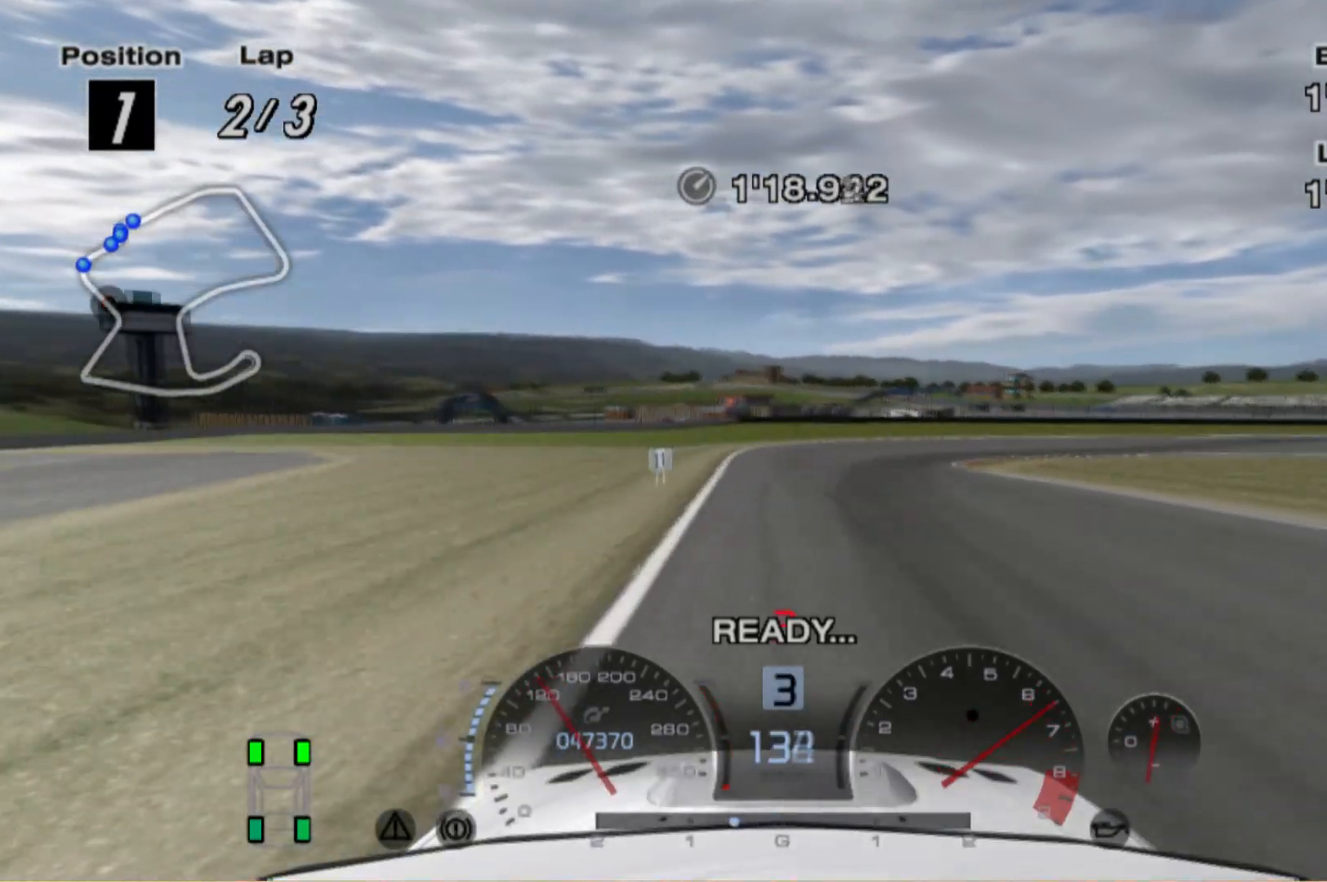
{"buttons": [], "left_stick": "right", "events": [[60, "L2", "down"], [180, "left_stick", "center"], [380, "left_stick", "right"], [420, "L2", "up"]]}
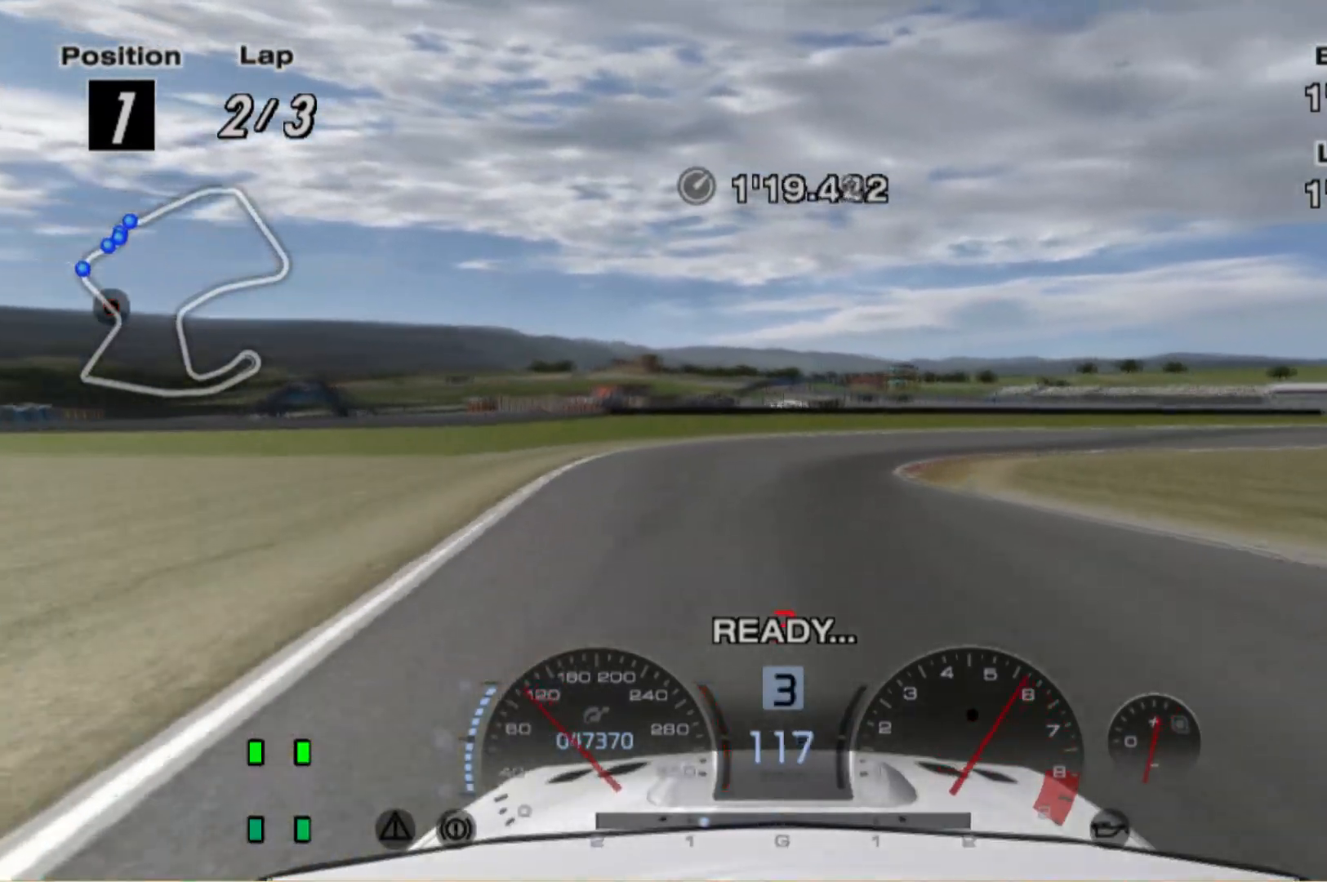
{"buttons": [], "left_stick": "center", "events": [[120, "left_stick", "center"]]}
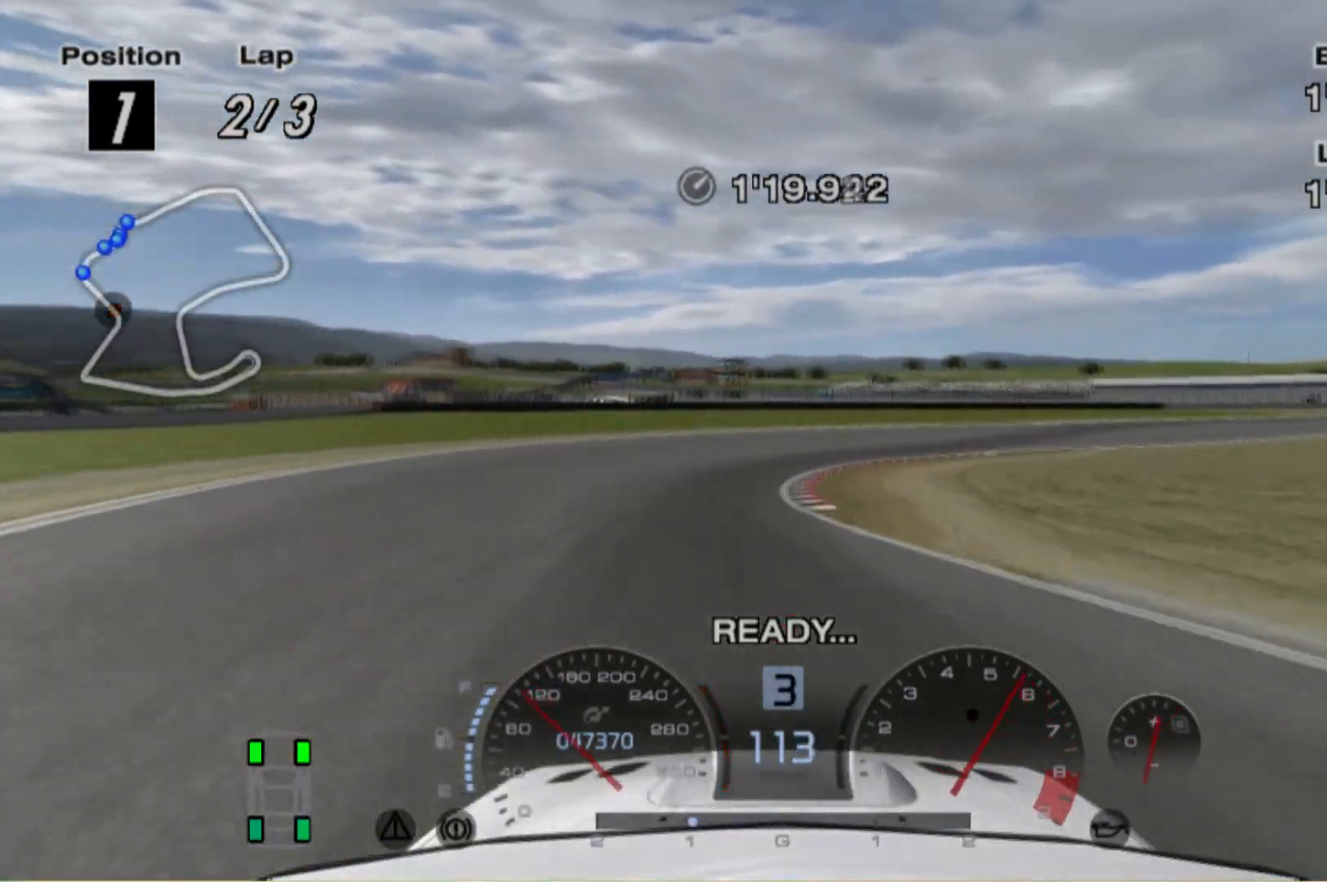
{"buttons": [], "left_stick": "right", "events": [[80, "left_stick", "right"]]}
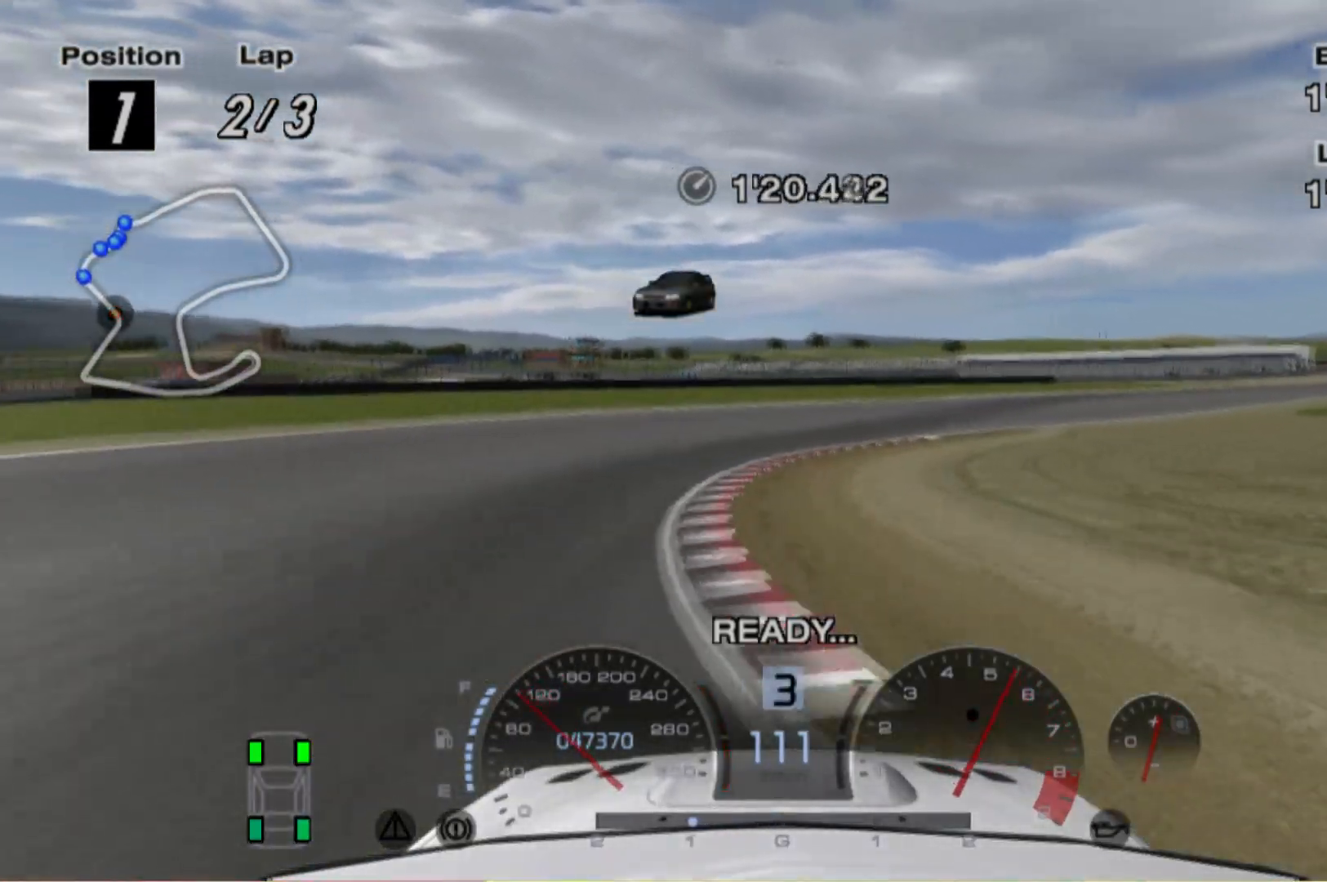
{"buttons": [], "left_stick": "right", "events": []}
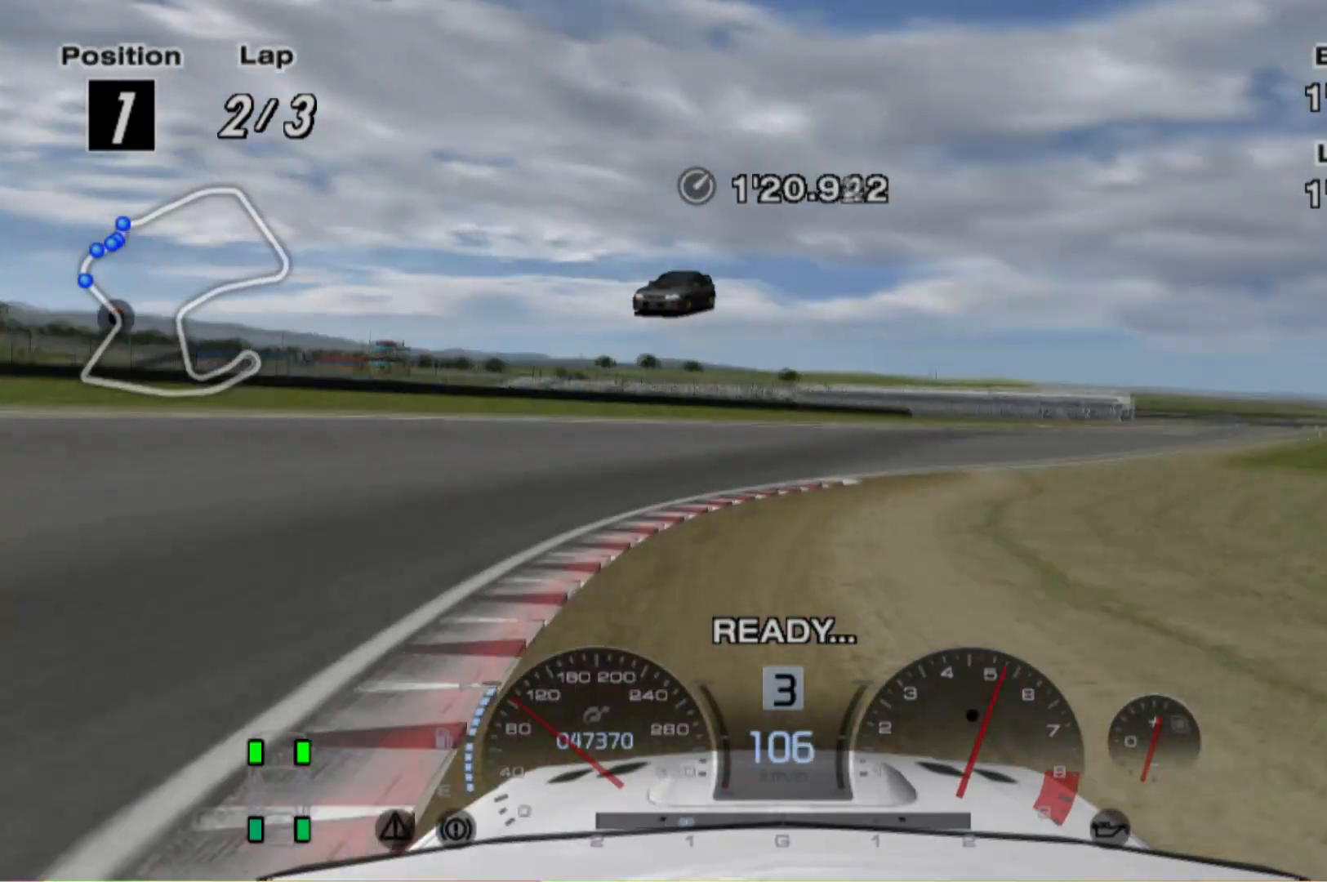
{"buttons": ["R2"], "left_stick": "right", "events": [[280, "R2", "down"]]}
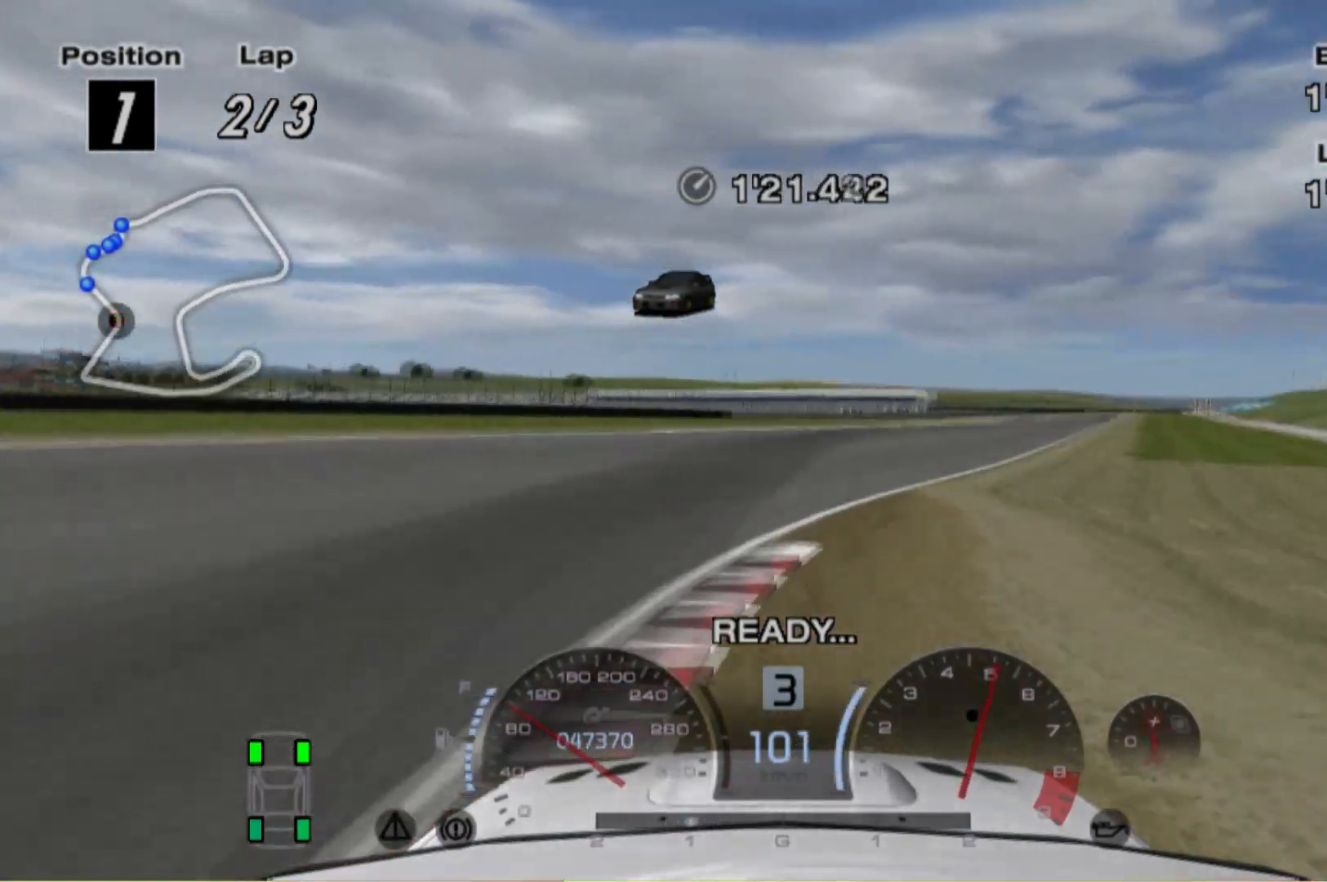
{"buttons": ["R2"], "left_stick": "left", "events": [[220, "left_stick", "center"], [320, "left_stick", "left"]]}
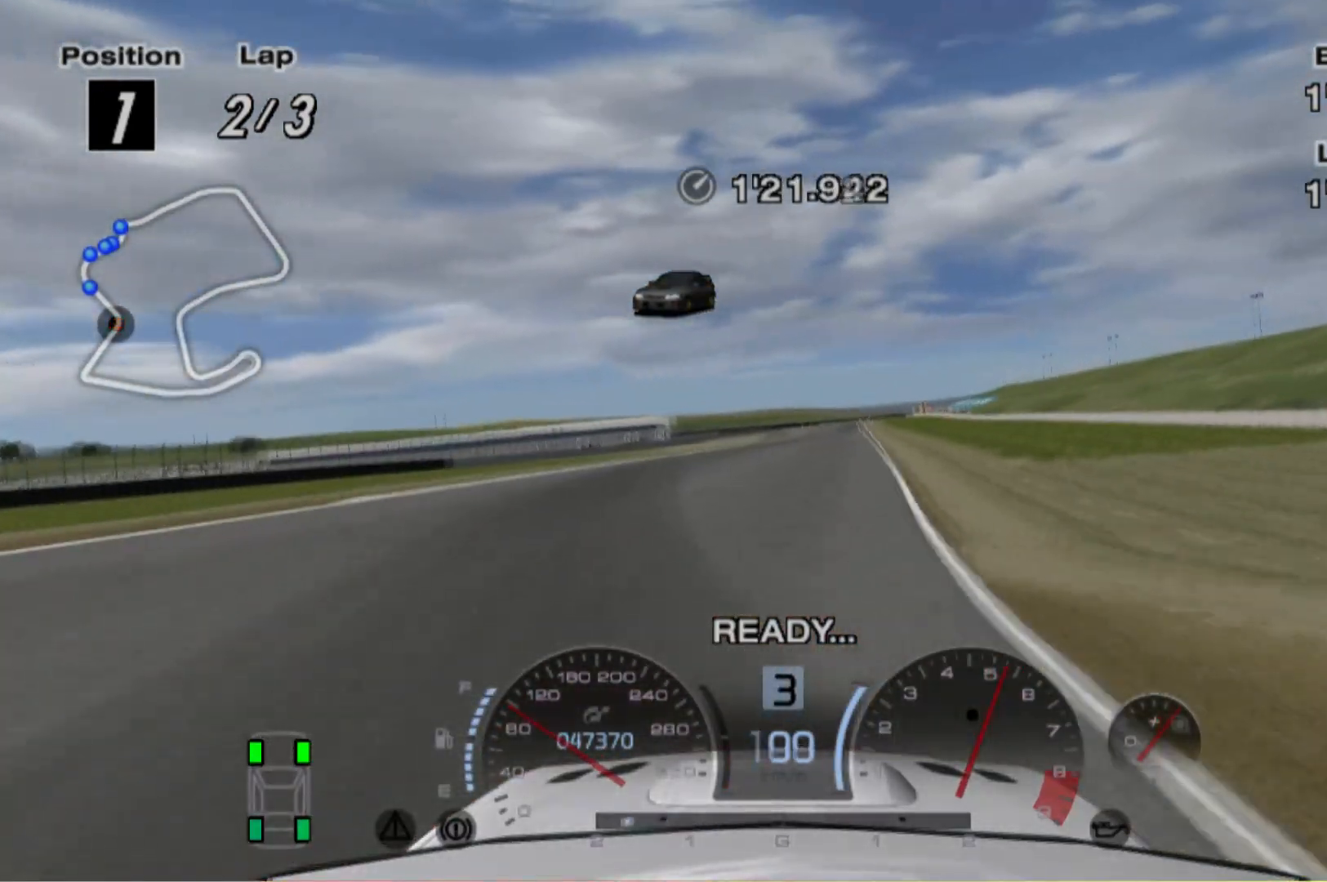
{"buttons": ["R2"], "left_stick": "center", "events": [[80, "left_stick", "center"], [180, "left_stick", "right"], [400, "left_stick", "center"]]}
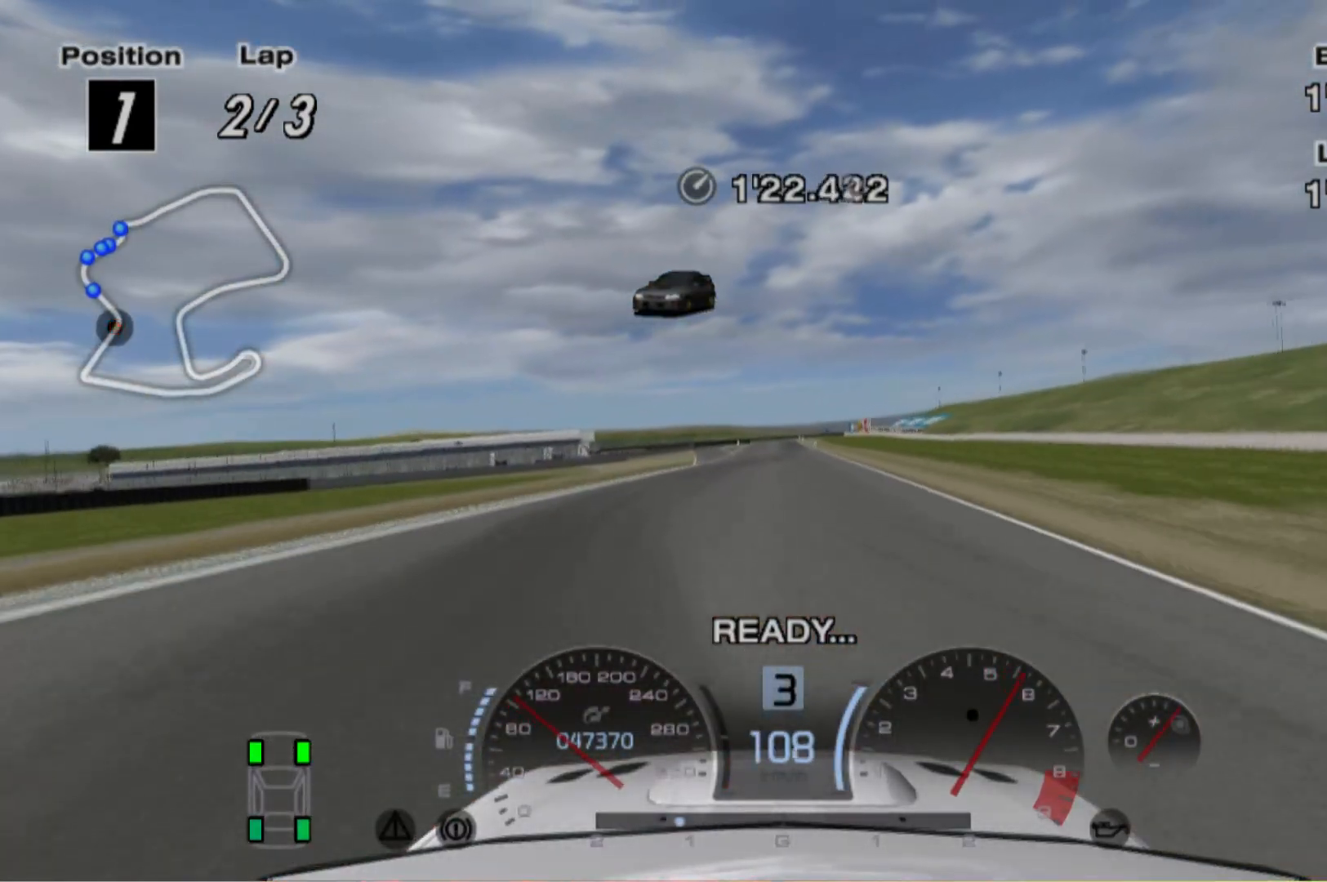
{"buttons": ["R2"], "left_stick": "center", "events": []}
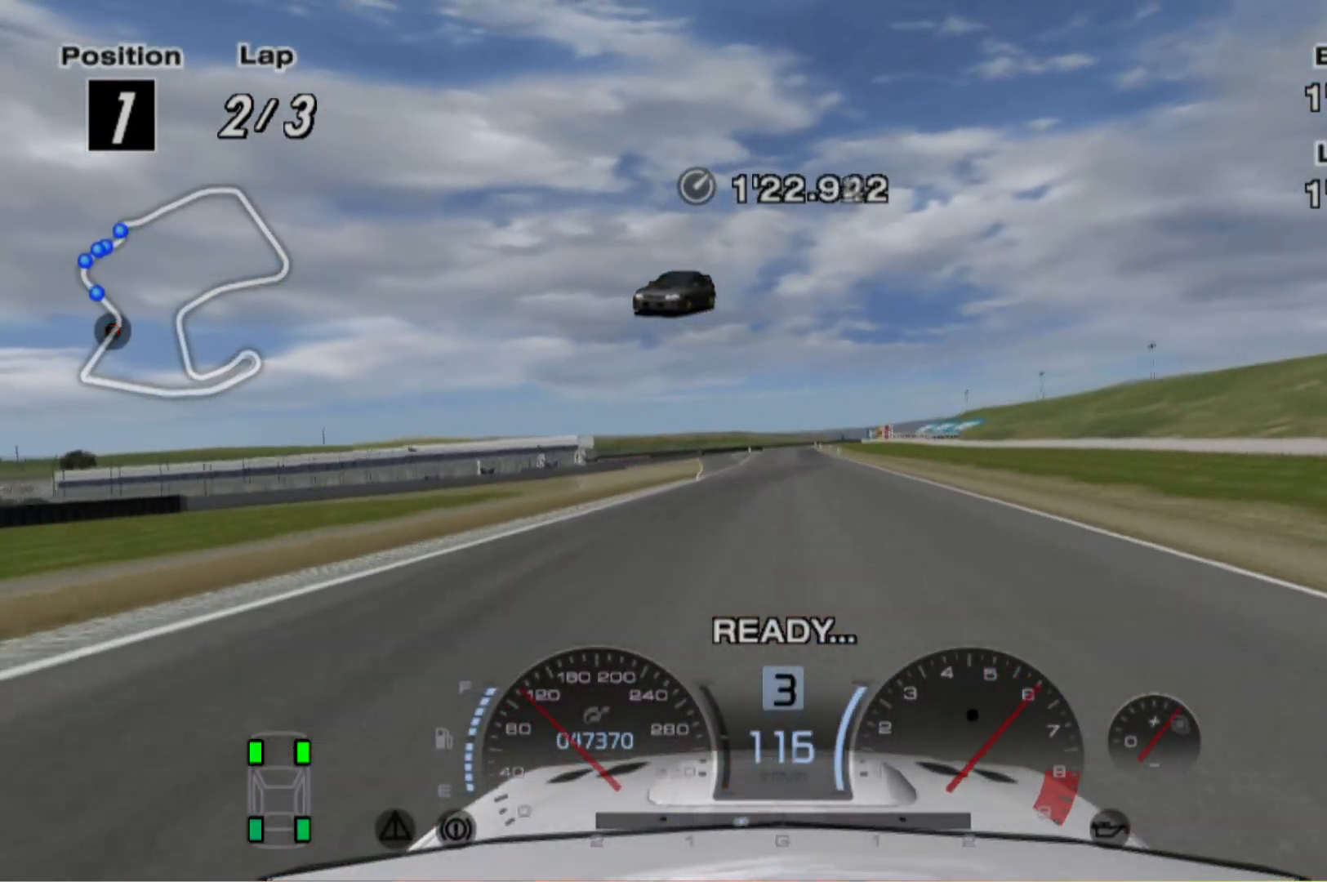
{"buttons": ["R2"], "left_stick": "center", "events": [[140, "left_stick", "right"], [240, "left_stick", "center"]]}
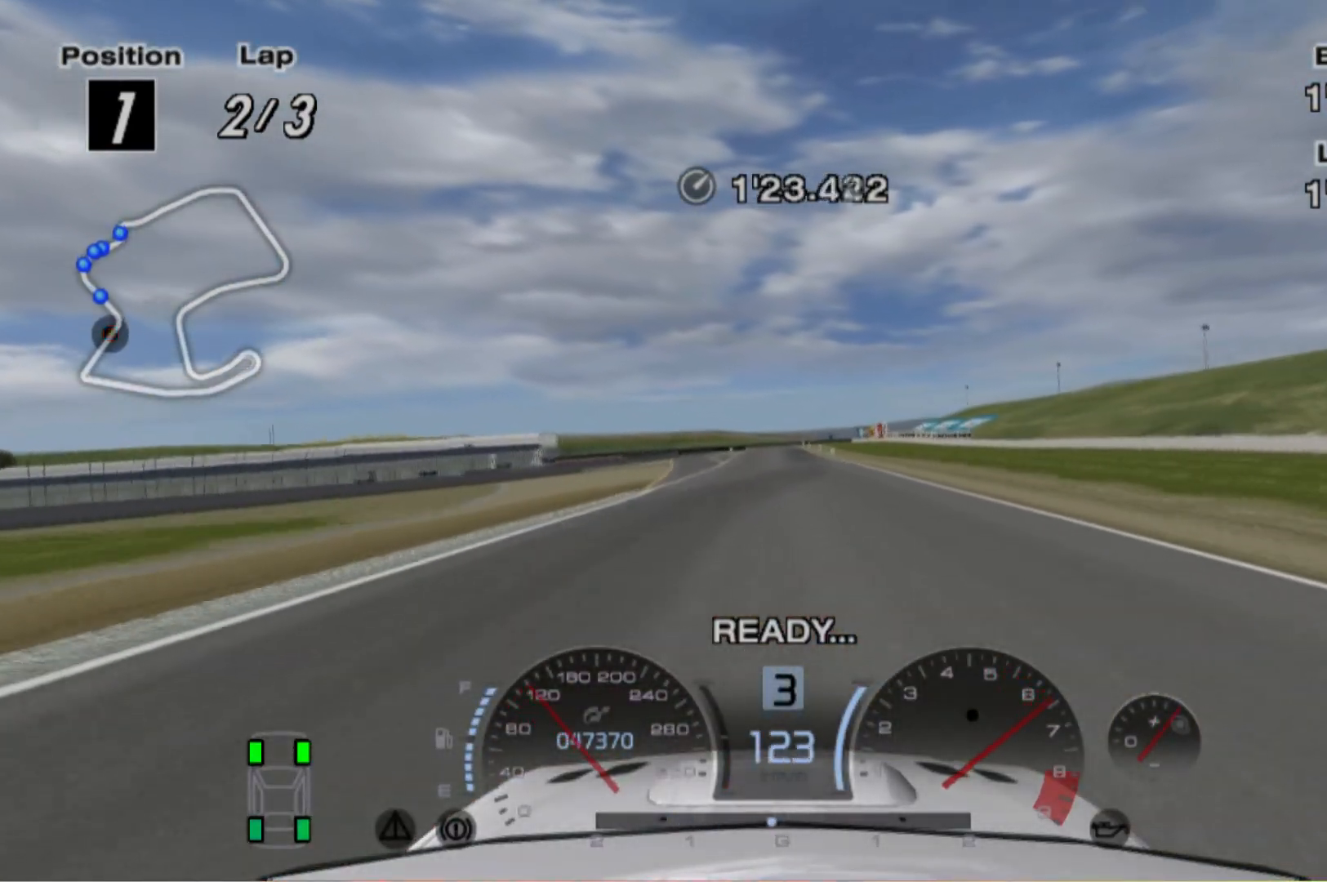
{"buttons": ["R2"], "left_stick": "center", "events": []}
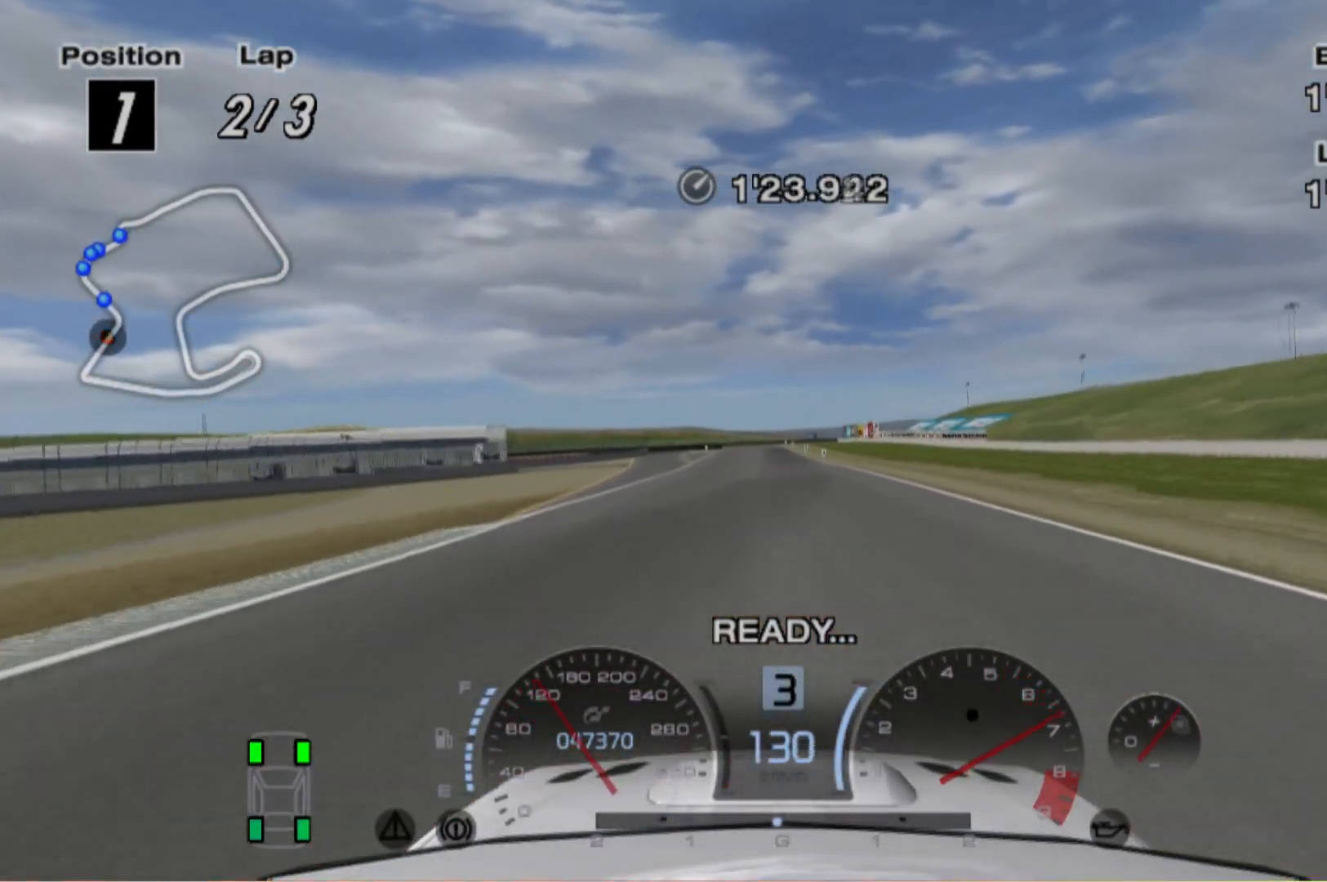
{"buttons": ["R2"], "left_stick": "center", "events": []}